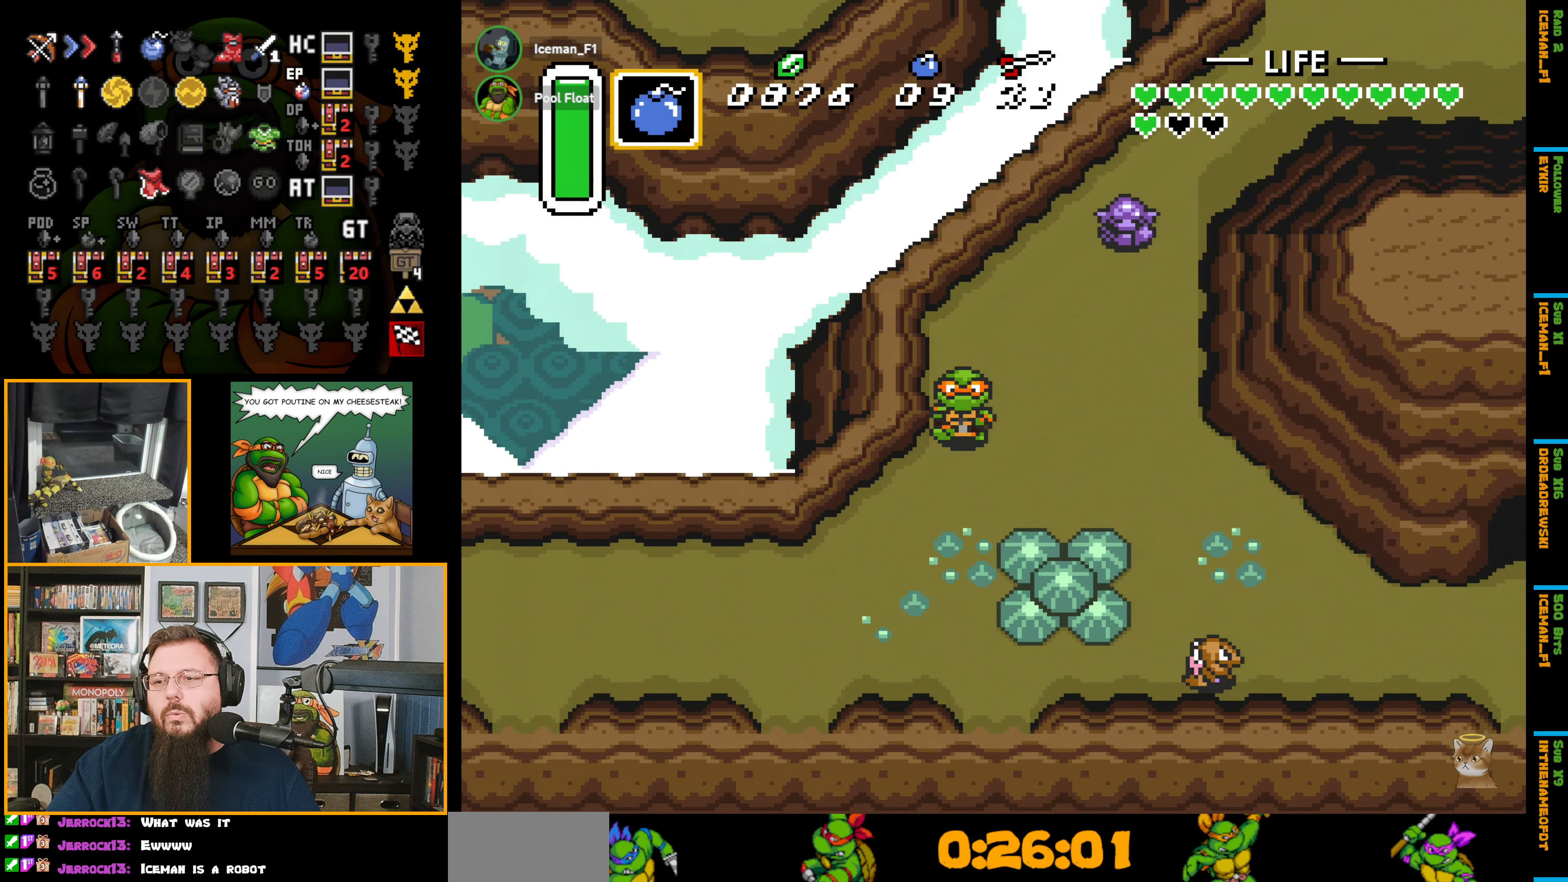
Gameplay with a controller (Nintendo layout); each line is a JSON object with the inputs held at the frame after it. "events" lists button and stick changes between this image and that frame as [ms after this image, input, new state], when the widget could be followed in between. Not read: L3 R3.
{"buttons": ["DPAD_LEFT"], "events": [[400, "DPAD_DOWN", "up"]]}
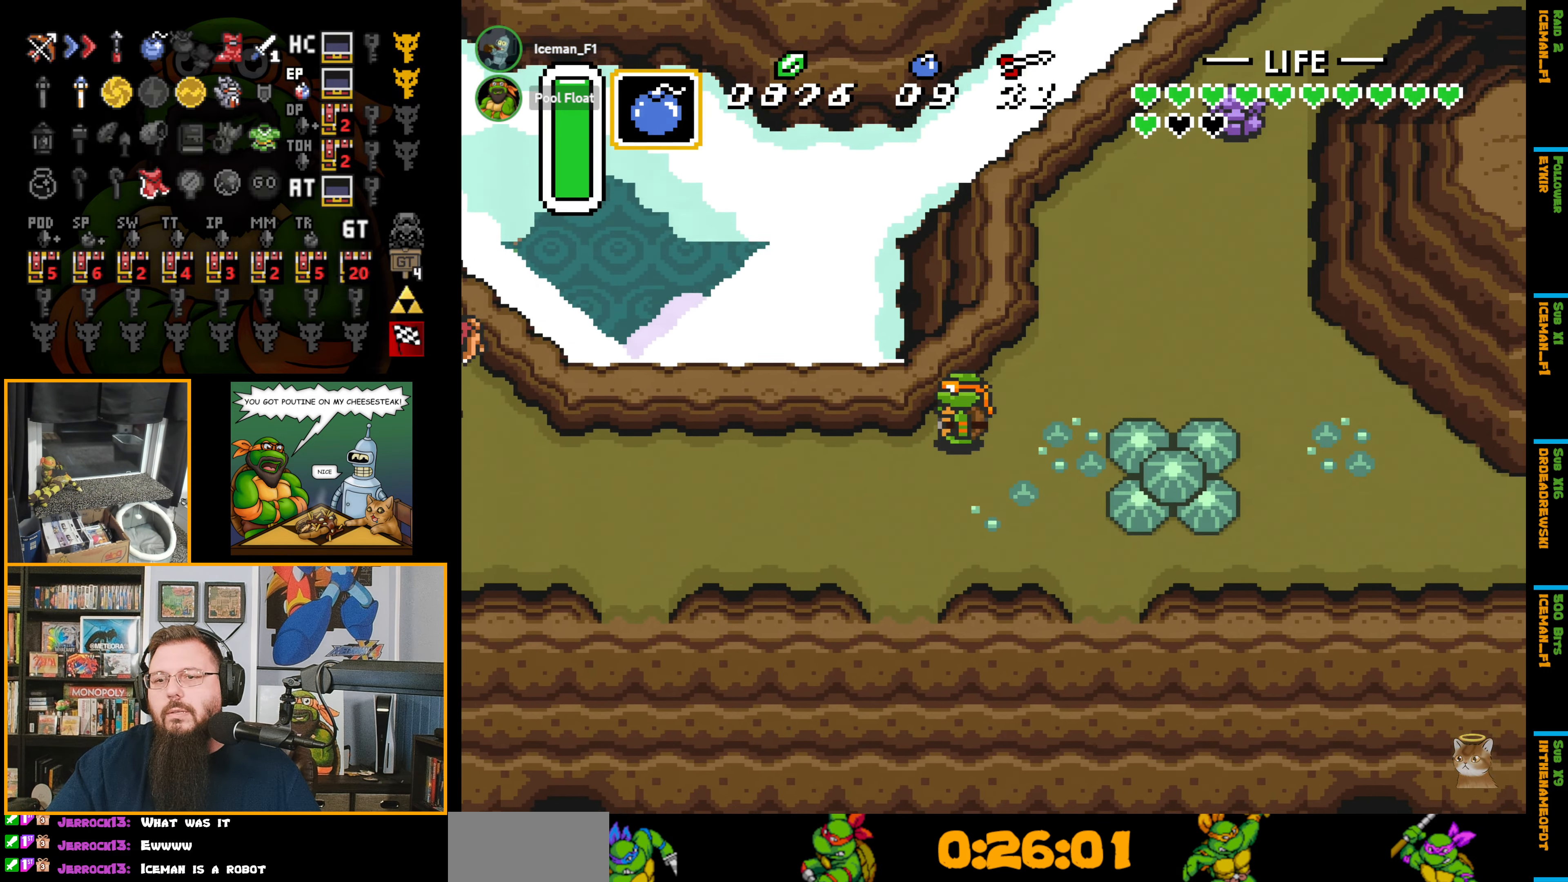
{"buttons": ["DPAD_DOWN", "DPAD_LEFT"], "events": [[200, "DPAD_DOWN", "down"]]}
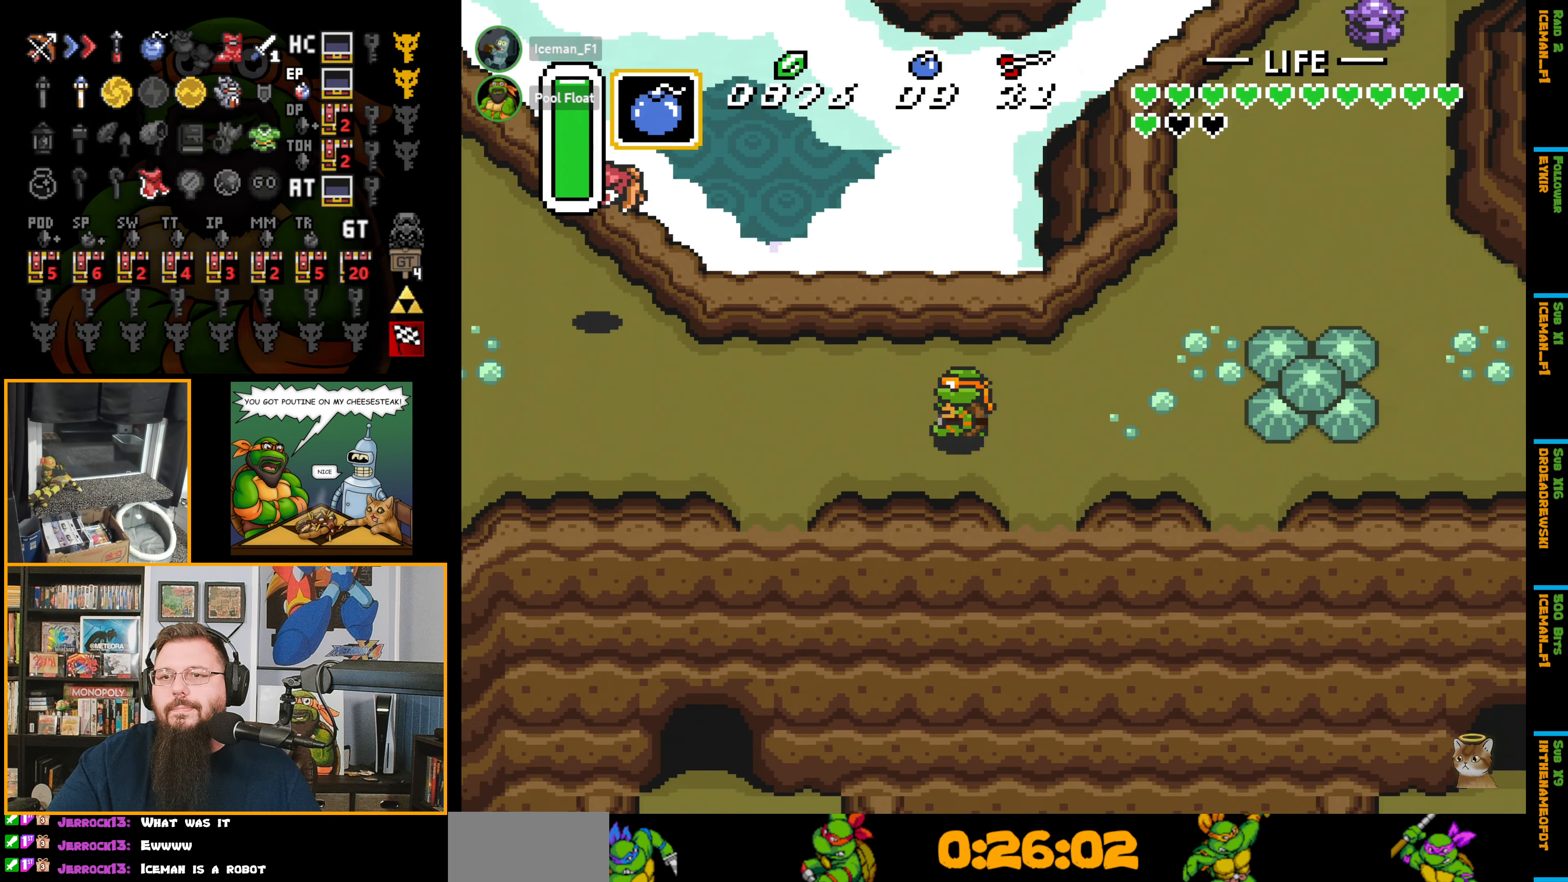
{"buttons": ["DPAD_DOWN", "DPAD_LEFT"], "events": [[166, "DPAD_DOWN", "up"], [350, "DPAD_DOWN", "down"]]}
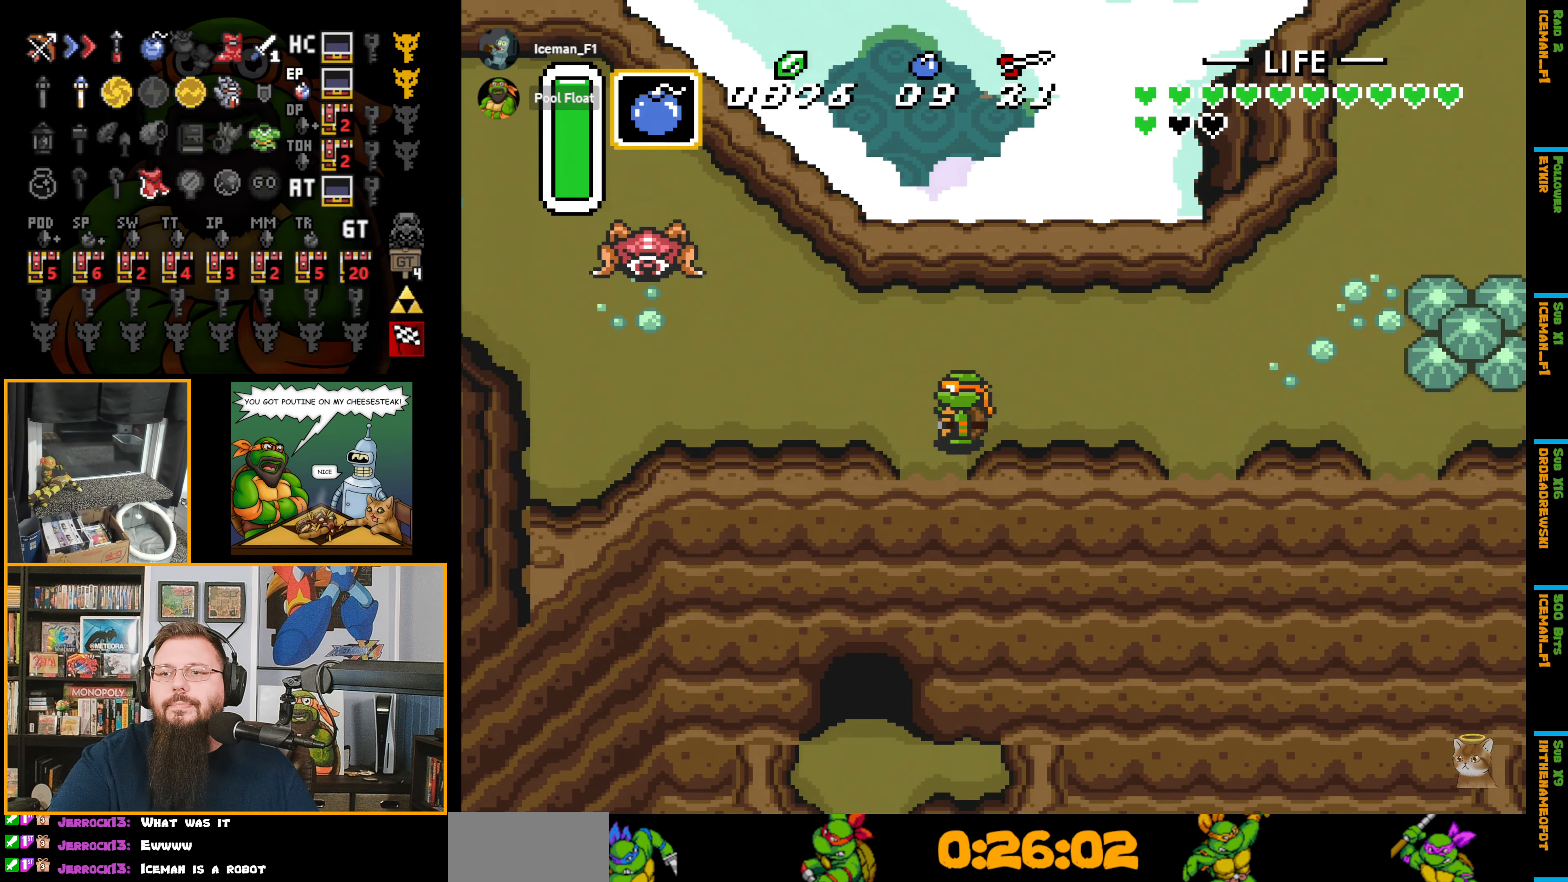
{"buttons": ["DPAD_DOWN"], "events": [[83, "DPAD_LEFT", "up"]]}
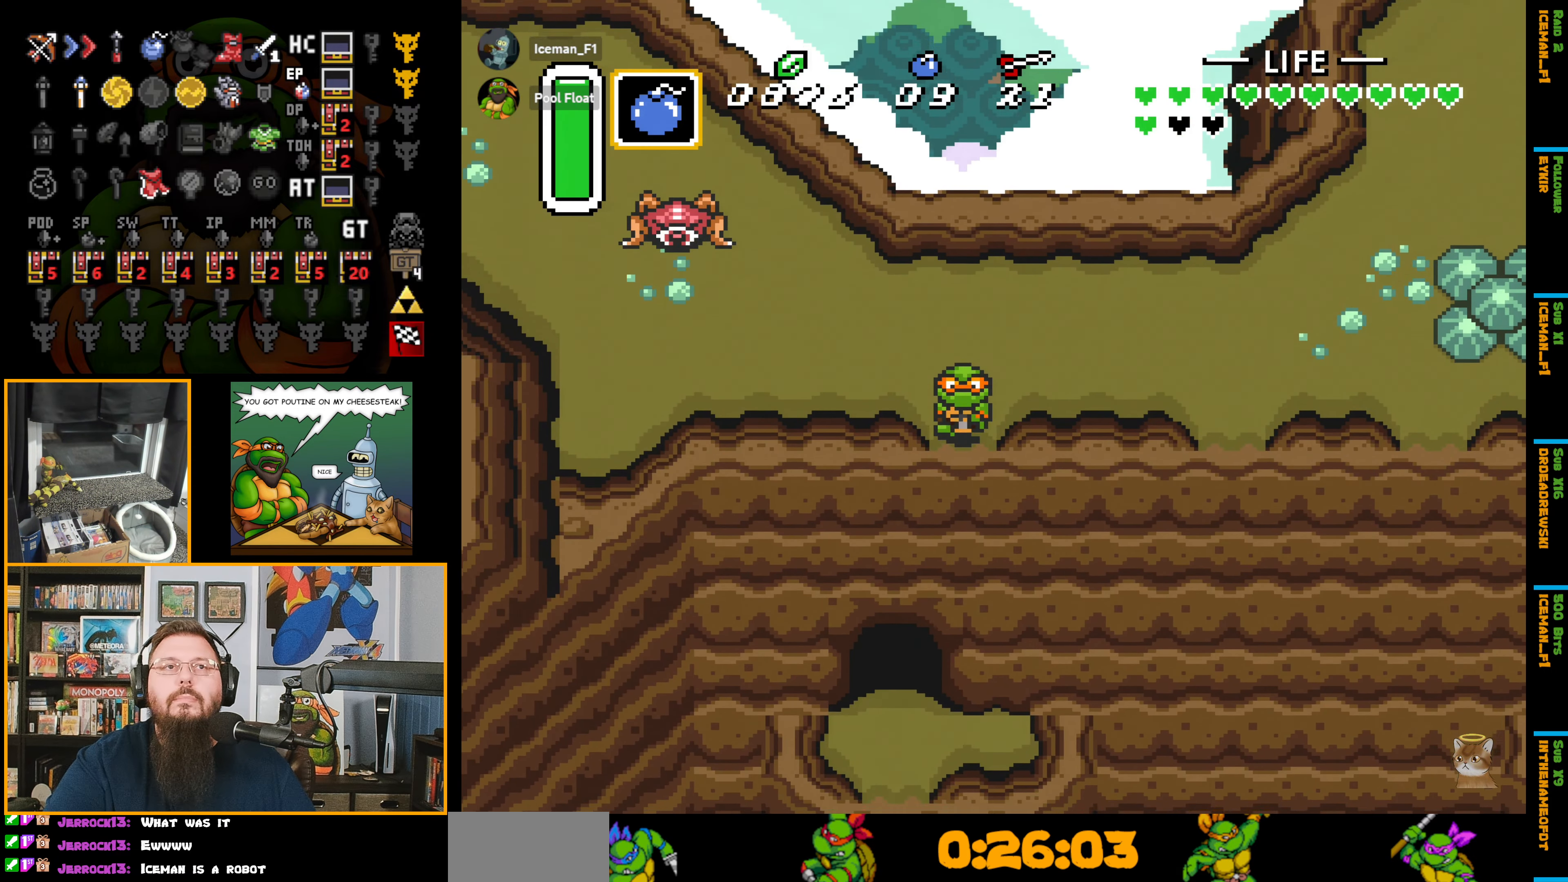
{"buttons": ["DPAD_LEFT"], "events": [[433, "DPAD_DOWN", "up"], [450, "DPAD_LEFT", "down"]]}
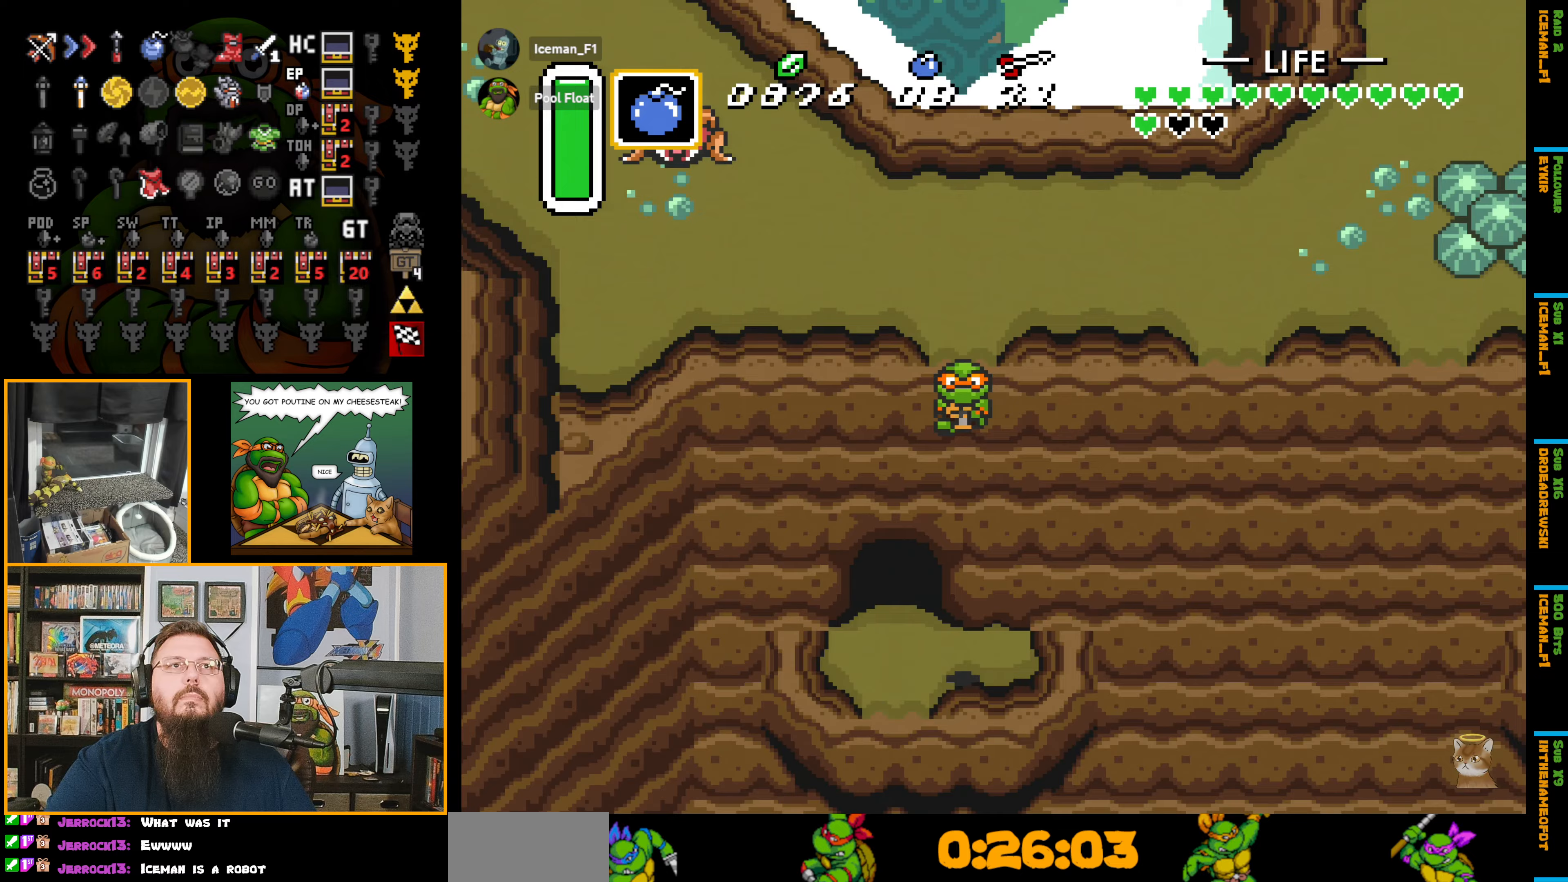
{"buttons": ["DPAD_UP", "DPAD_LEFT"], "events": [[500, "DPAD_UP", "down"]]}
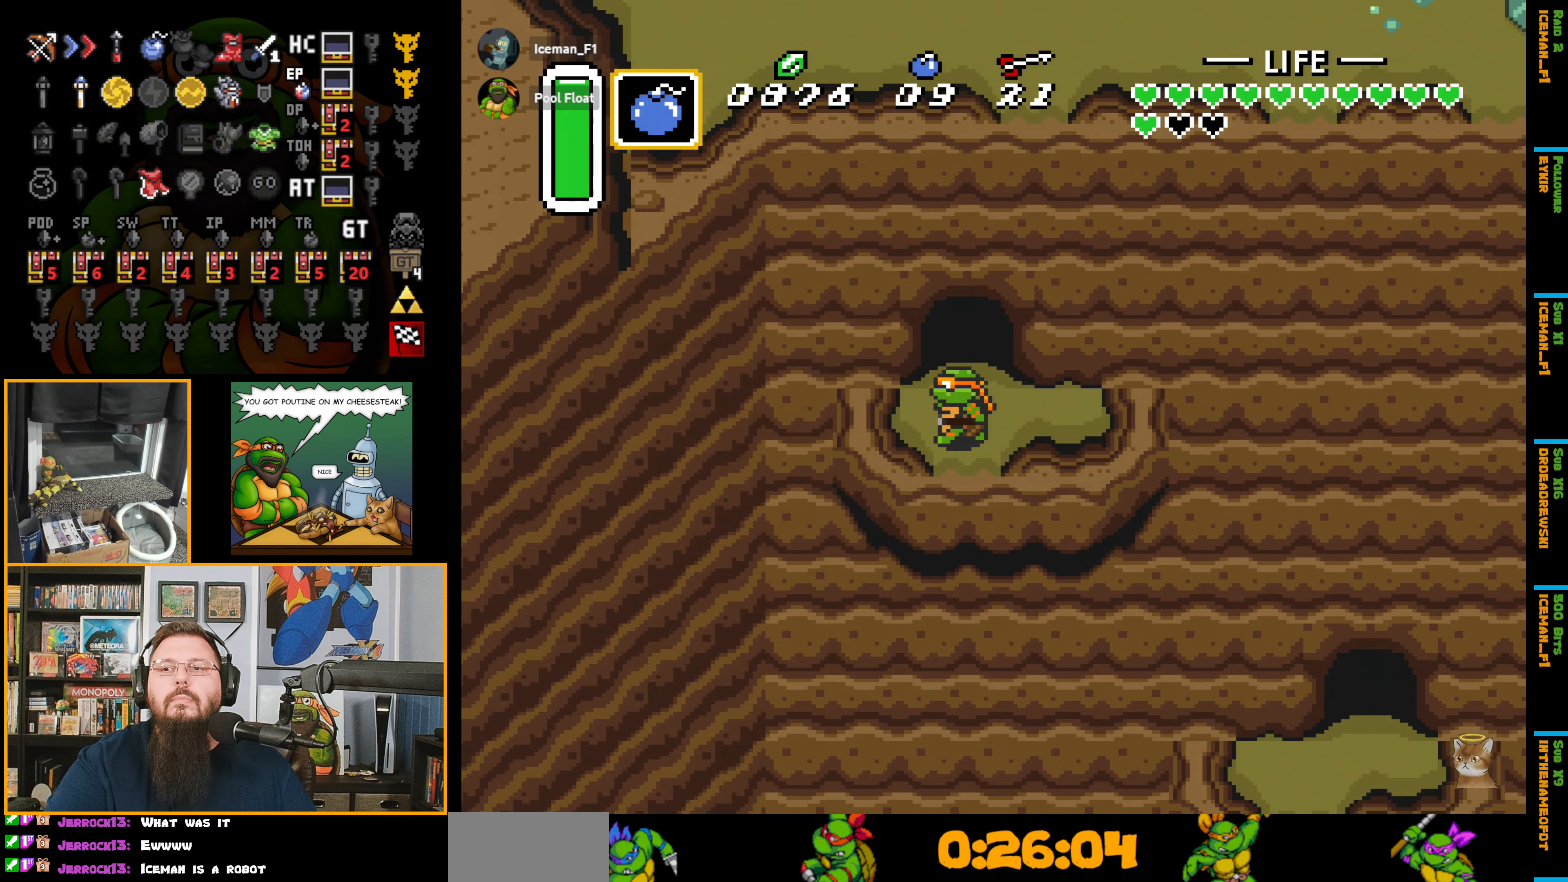
{"buttons": ["DPAD_UP"], "events": [[100, "DPAD_LEFT", "up"], [300, "DPAD_RIGHT", "down"], [383, "DPAD_RIGHT", "up"], [417, "DPAD_RIGHT", "down"], [500, "DPAD_RIGHT", "up"]]}
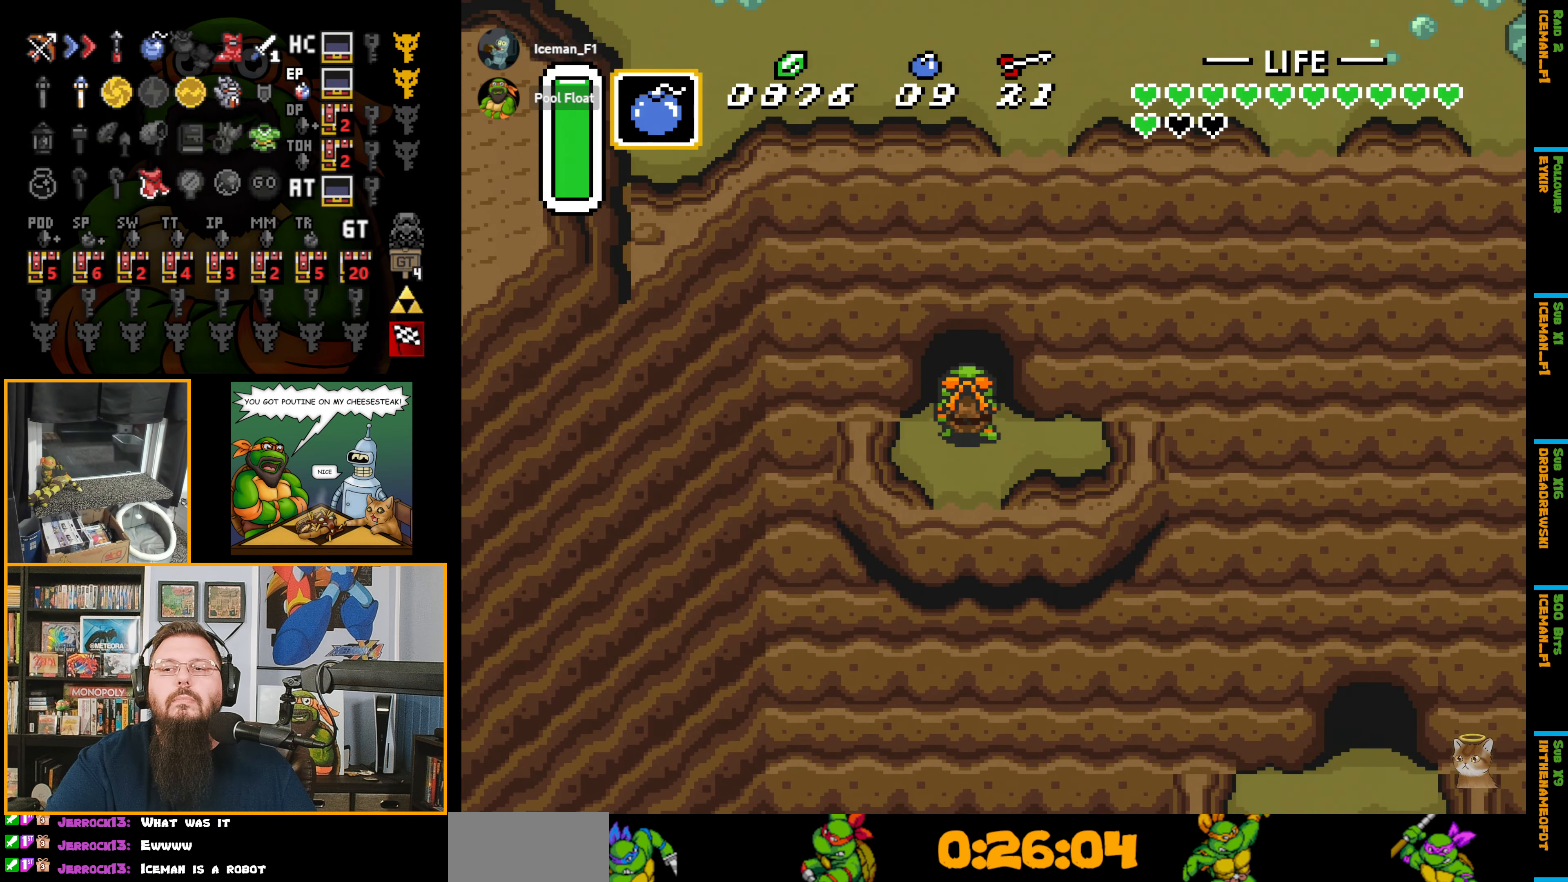
{"buttons": ["DPAD_UP"], "events": []}
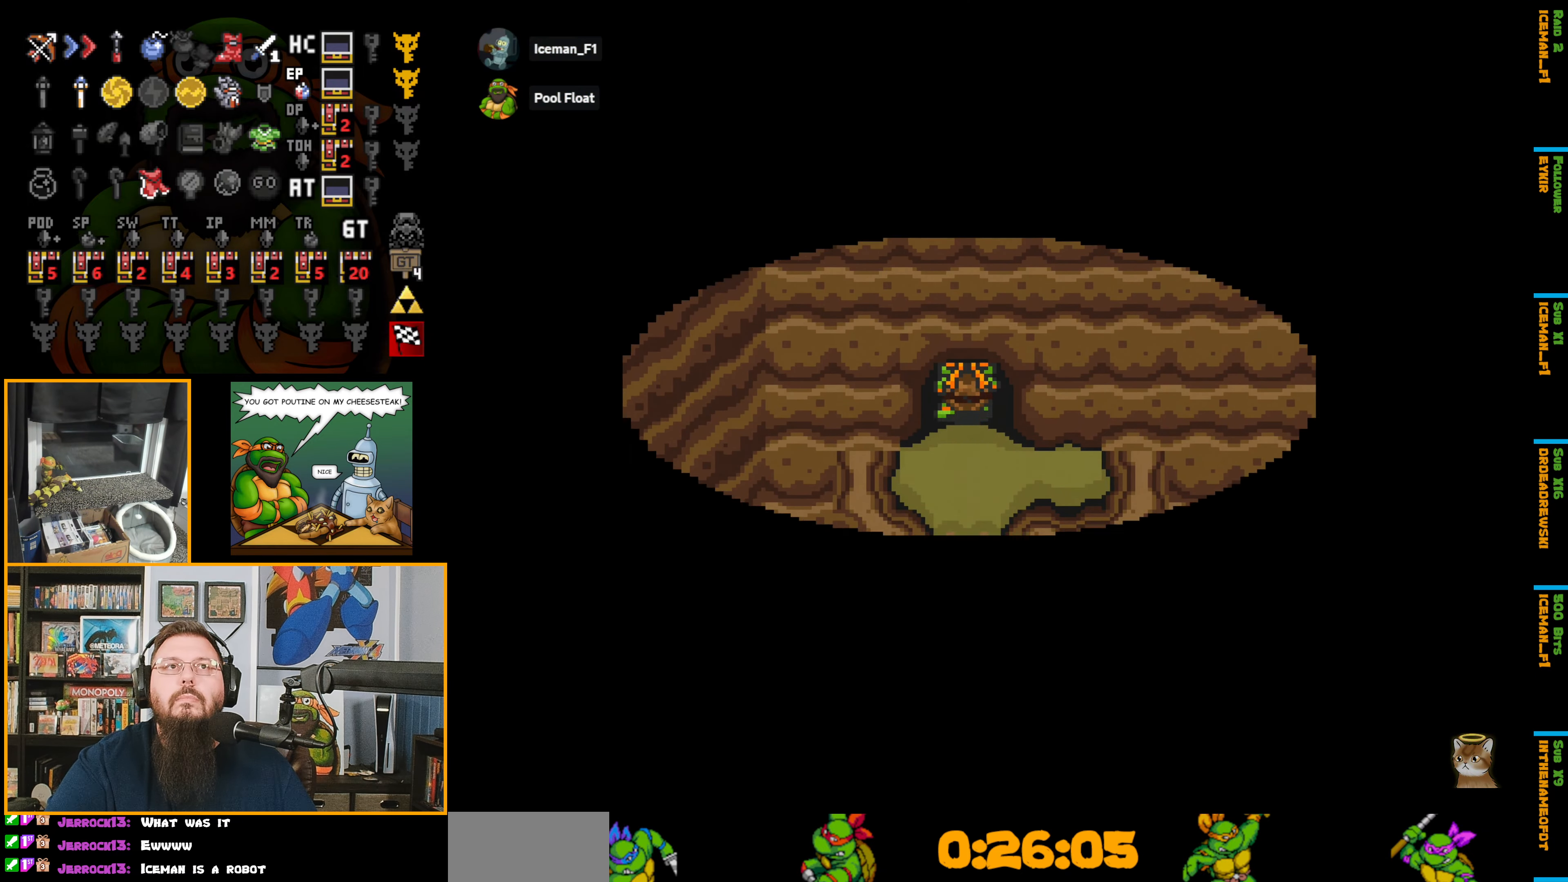
{"buttons": ["DPAD_UP"], "events": []}
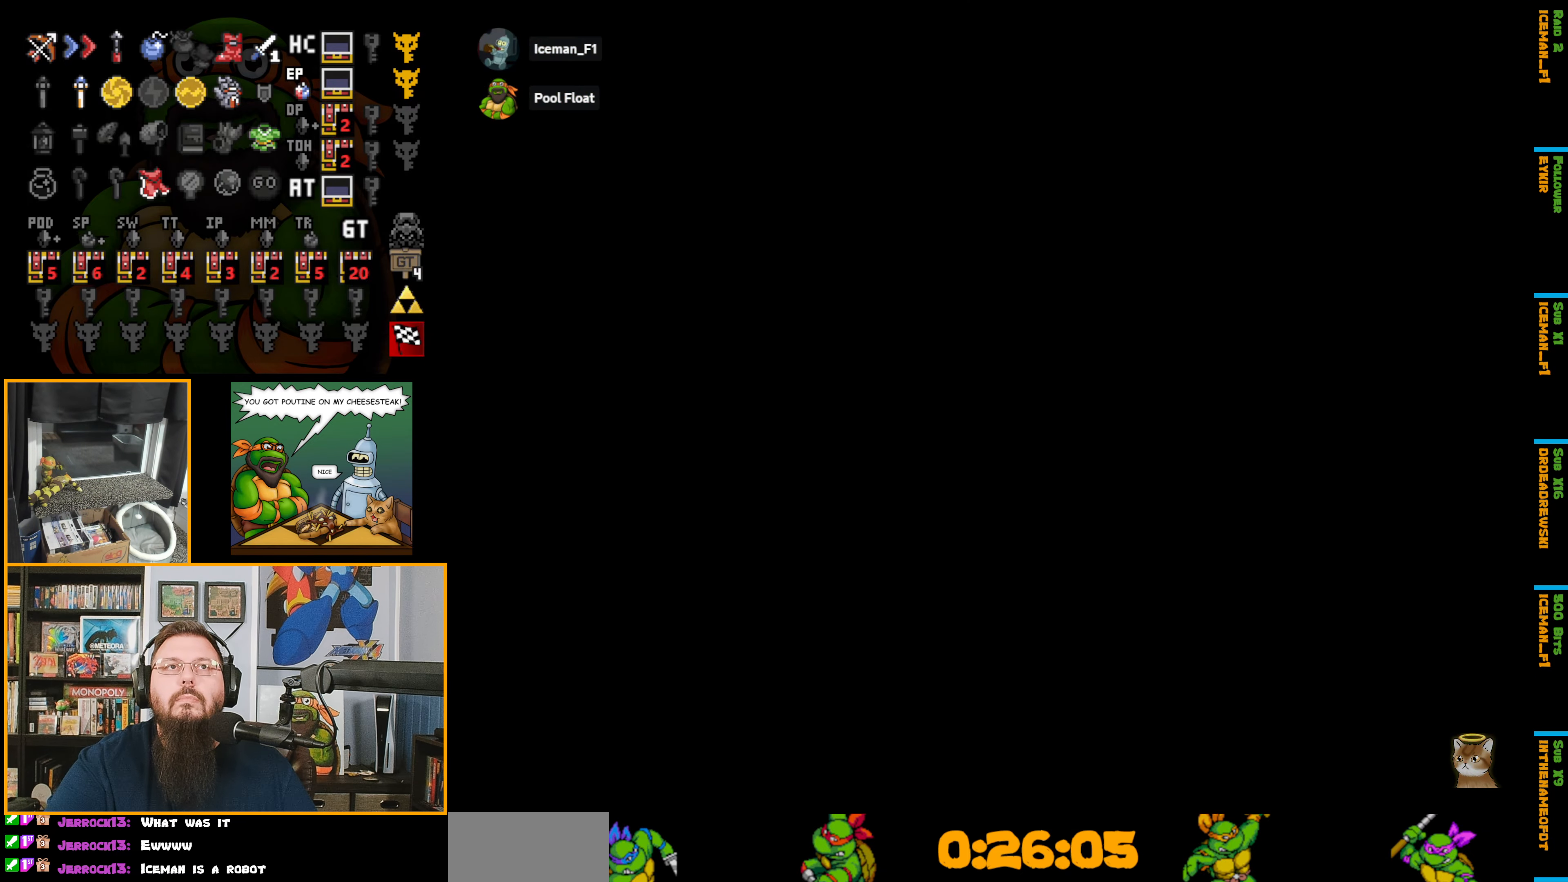
{"buttons": ["DPAD_UP"], "events": []}
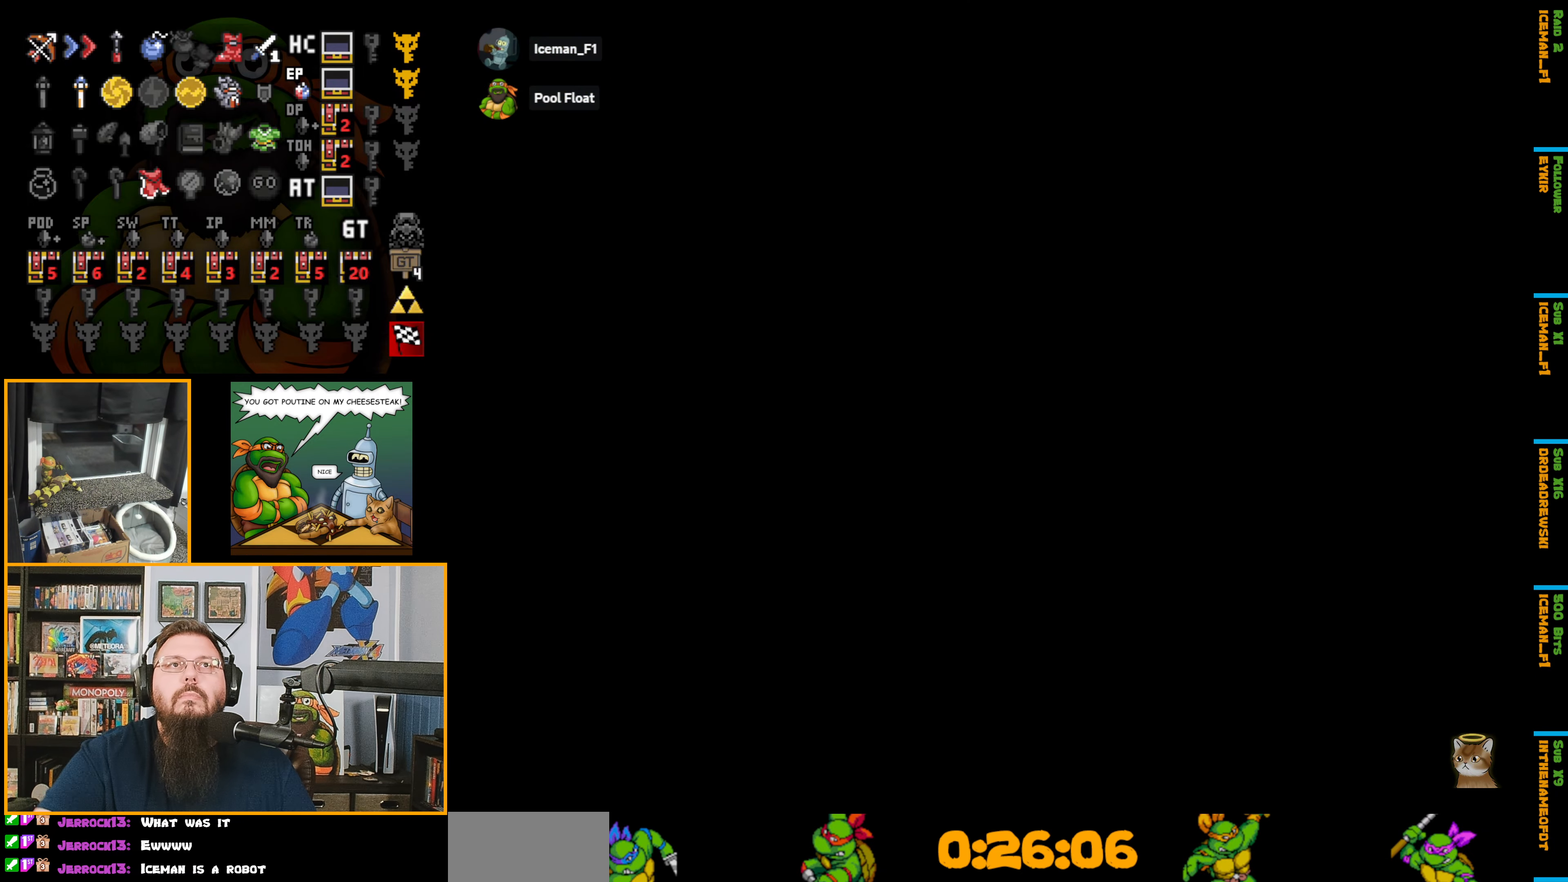
{"buttons": ["DPAD_UP"], "events": []}
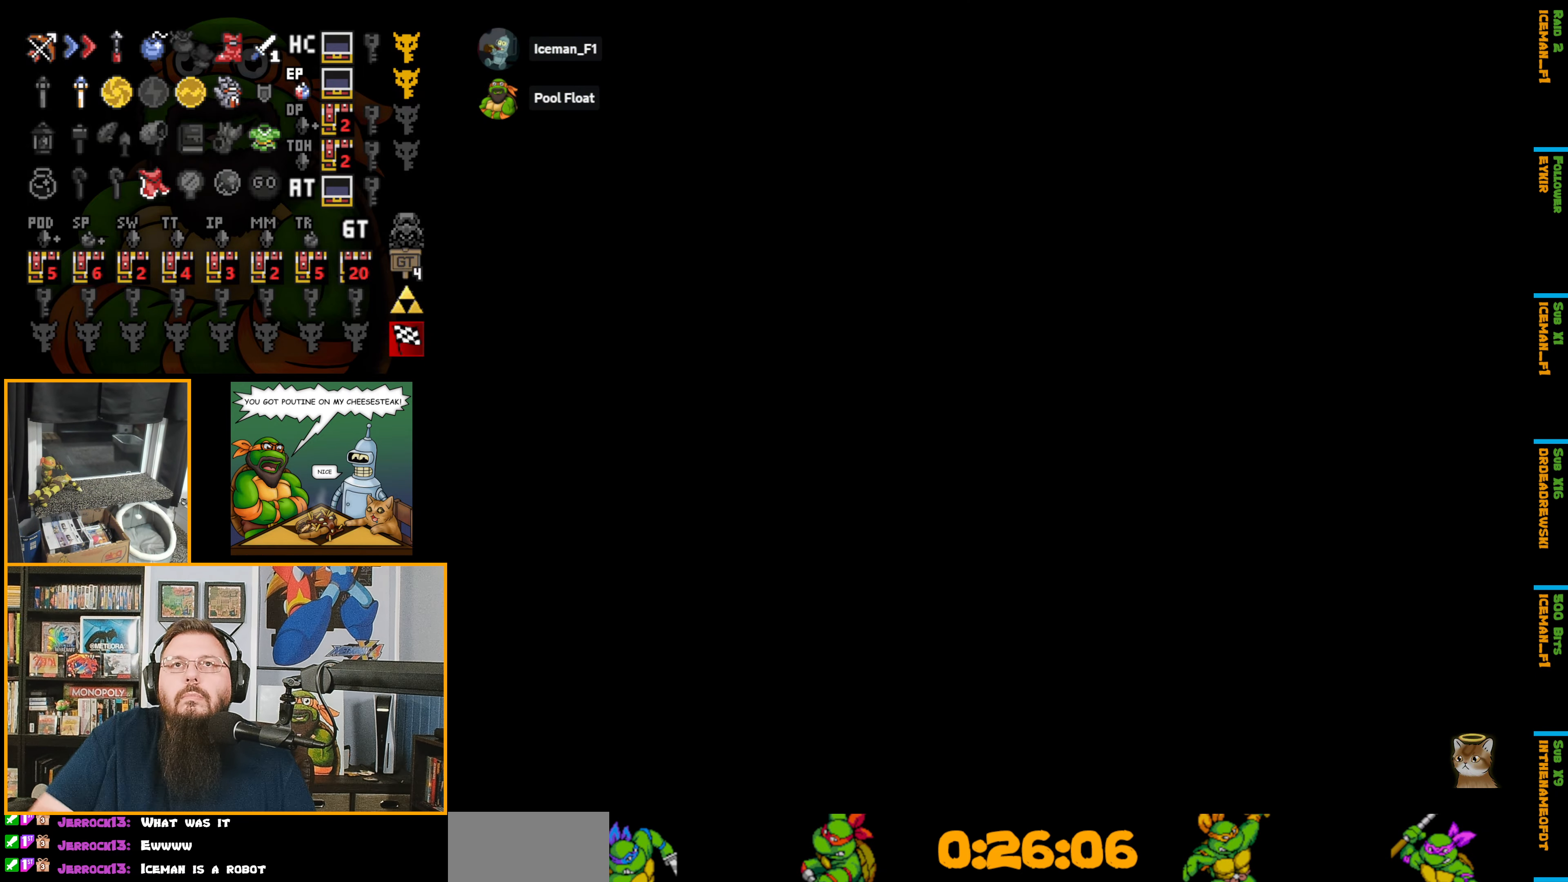
{"buttons": ["DPAD_UP"], "events": [[33, "DPAD_UP", "up"], [233, "DPAD_UP", "down"]]}
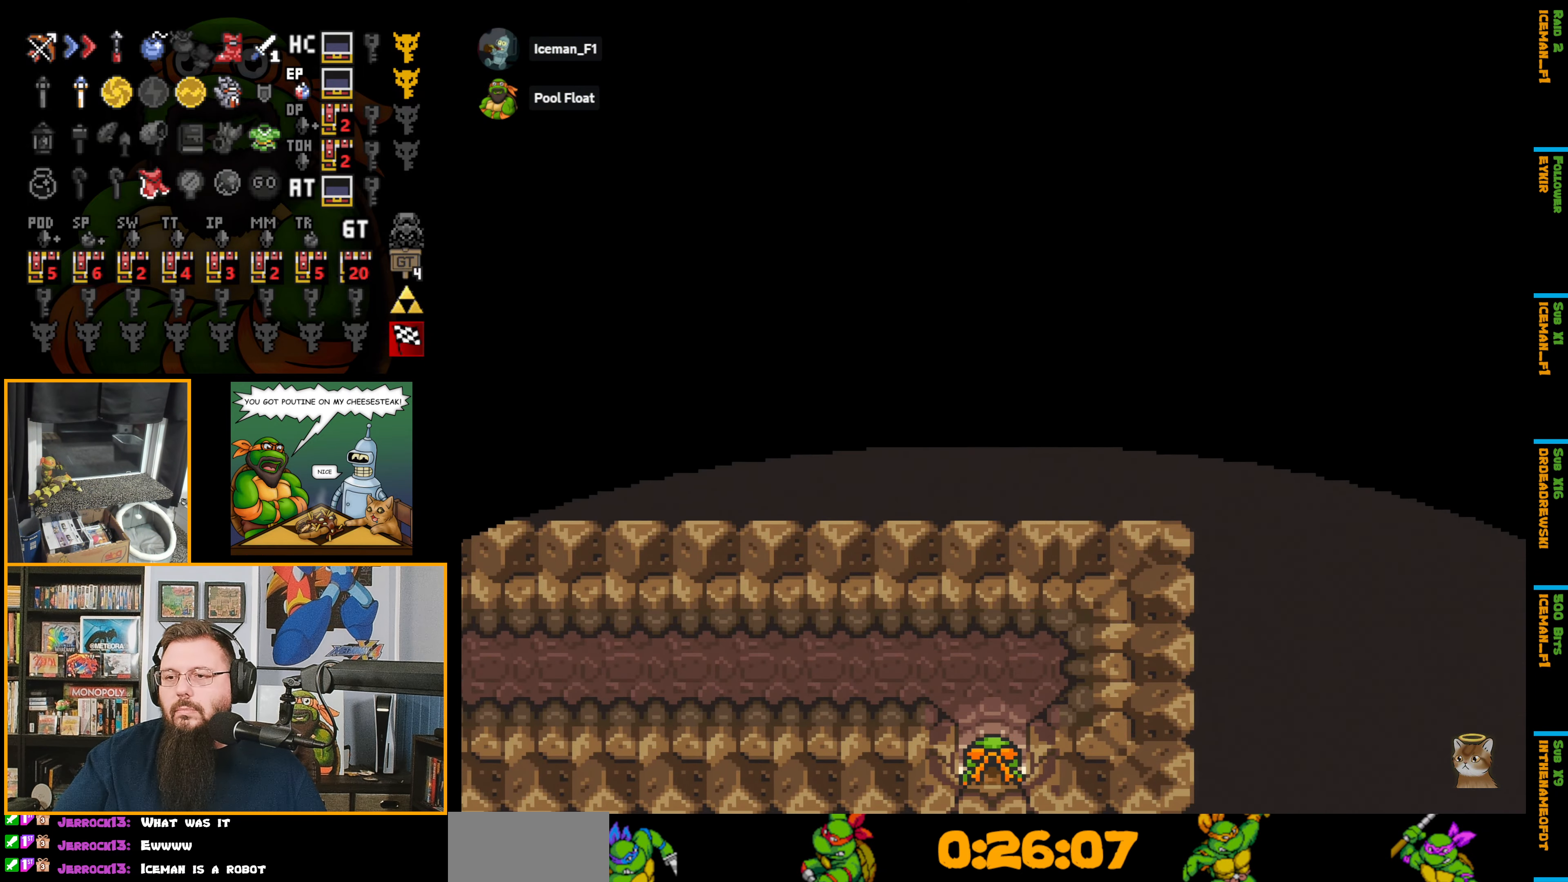
{"buttons": ["DPAD_UP"], "events": []}
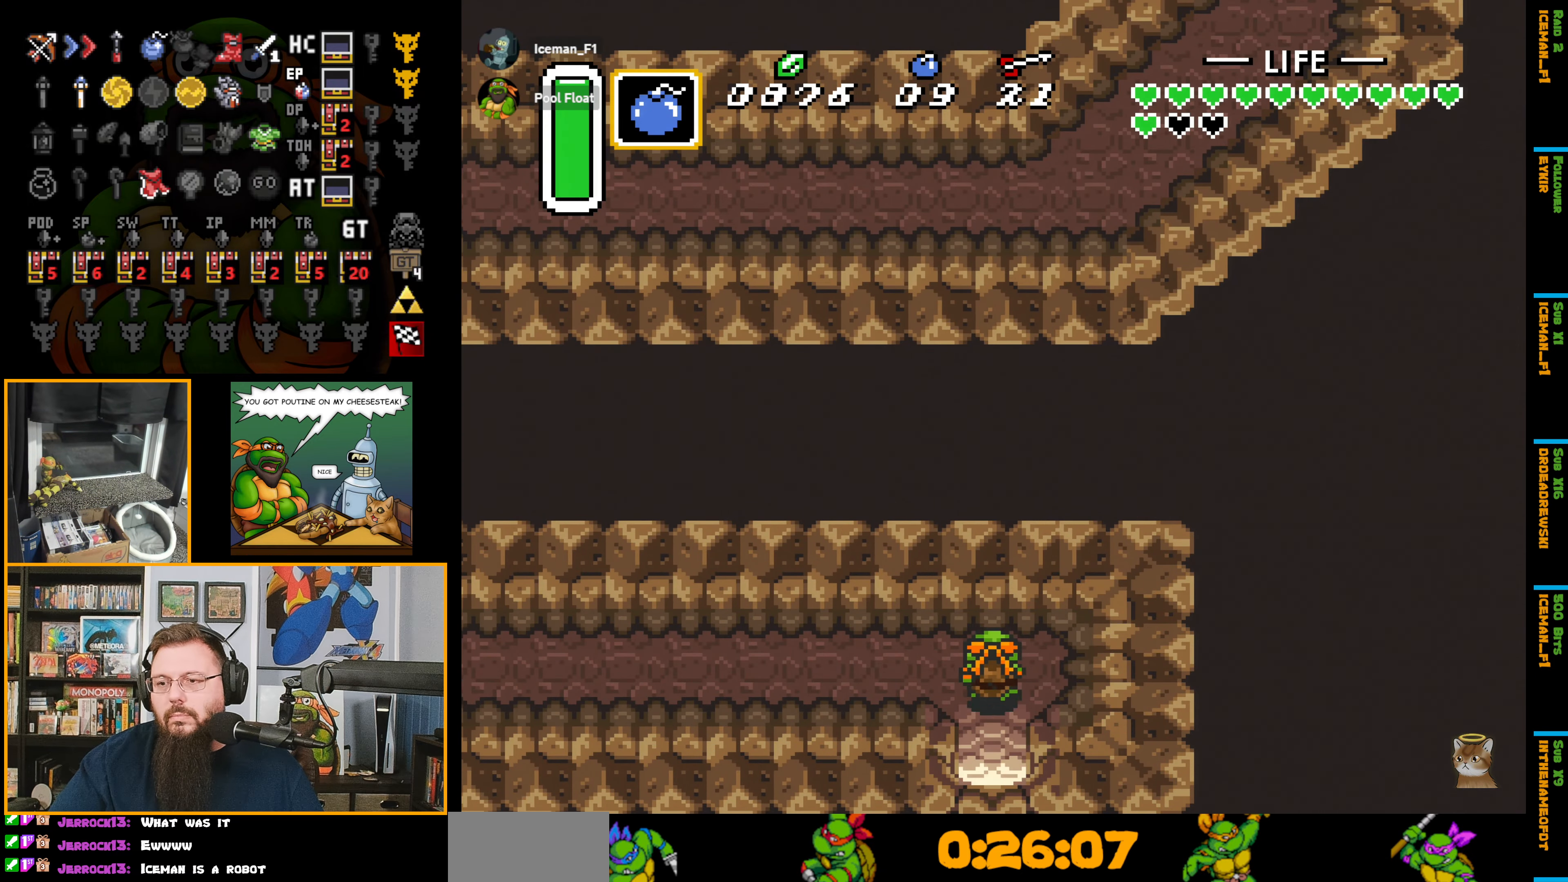
{"buttons": ["A"], "events": [[83, "DPAD_LEFT", "down"], [167, "DPAD_UP", "up"], [200, "A", "down"], [267, "DPAD_LEFT", "up"]]}
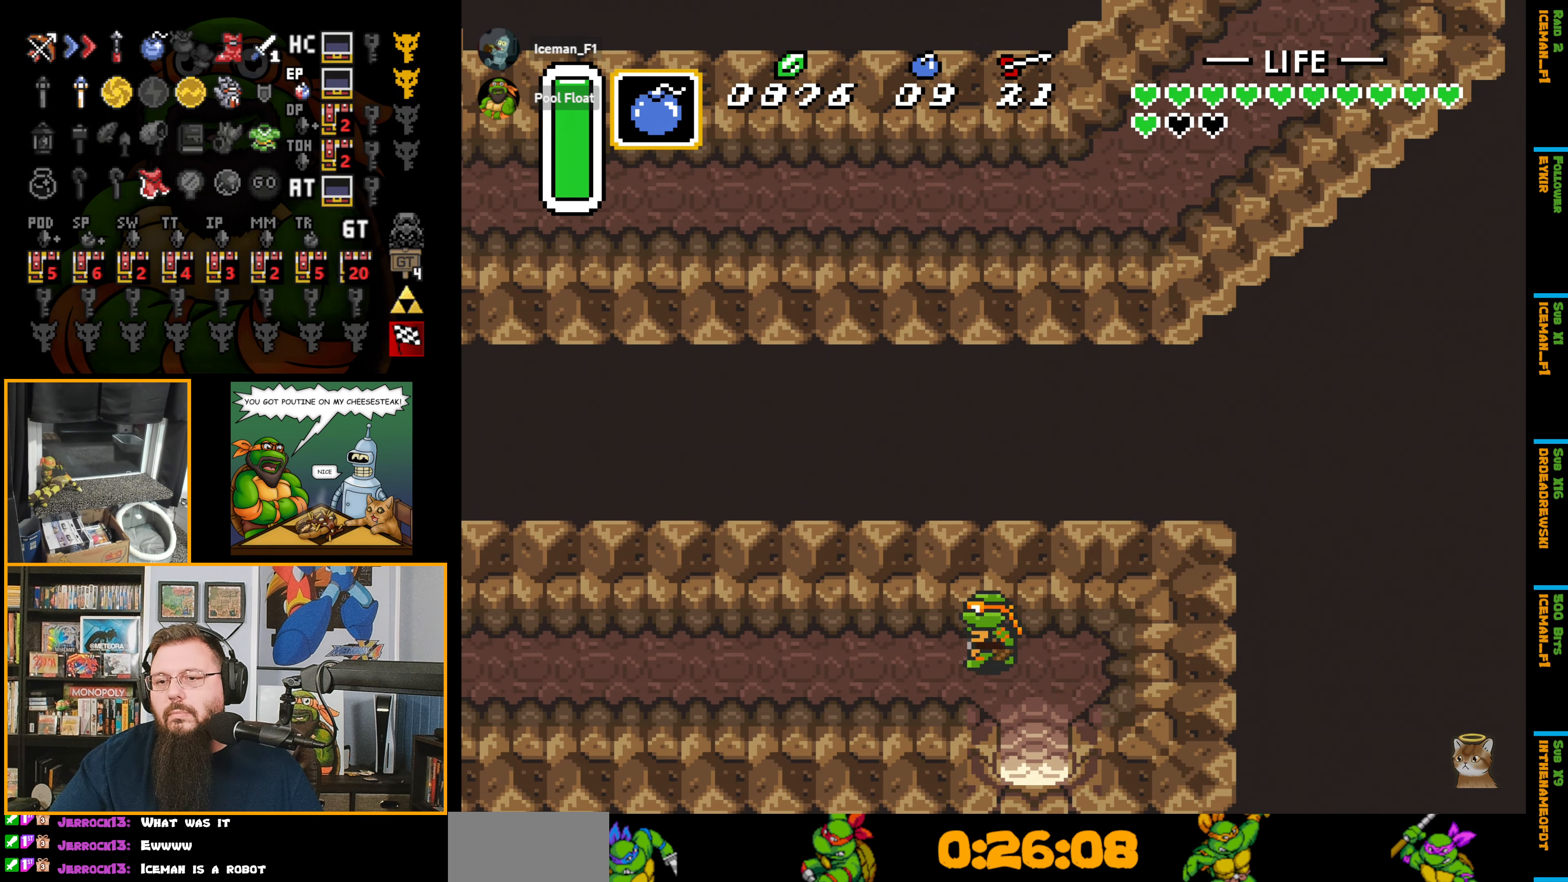
{"buttons": ["A"], "events": []}
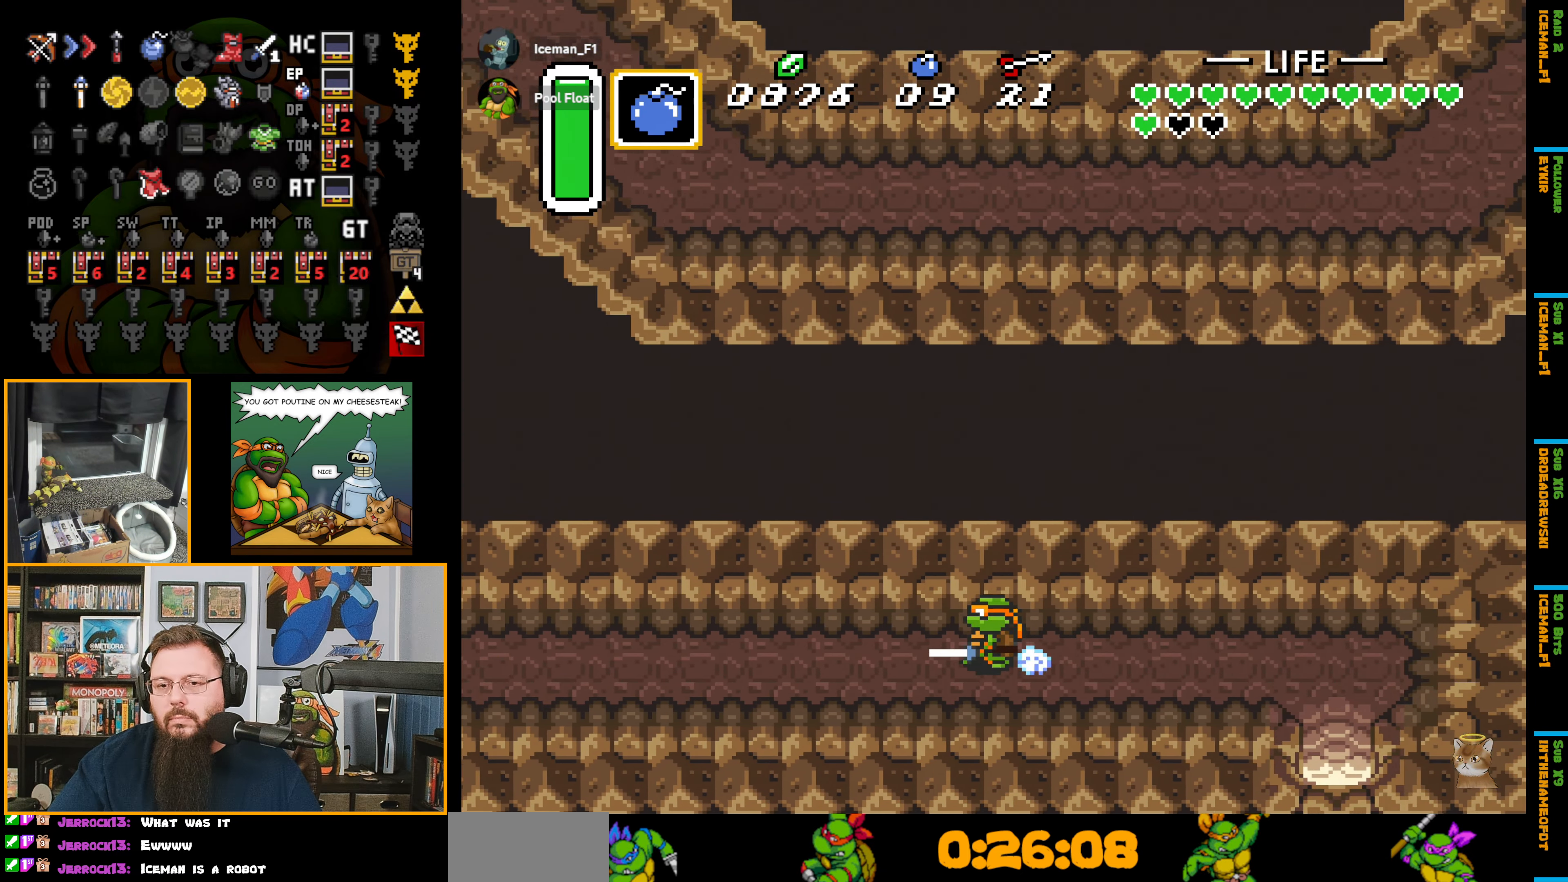
{"buttons": [], "events": [[284, "A", "up"]]}
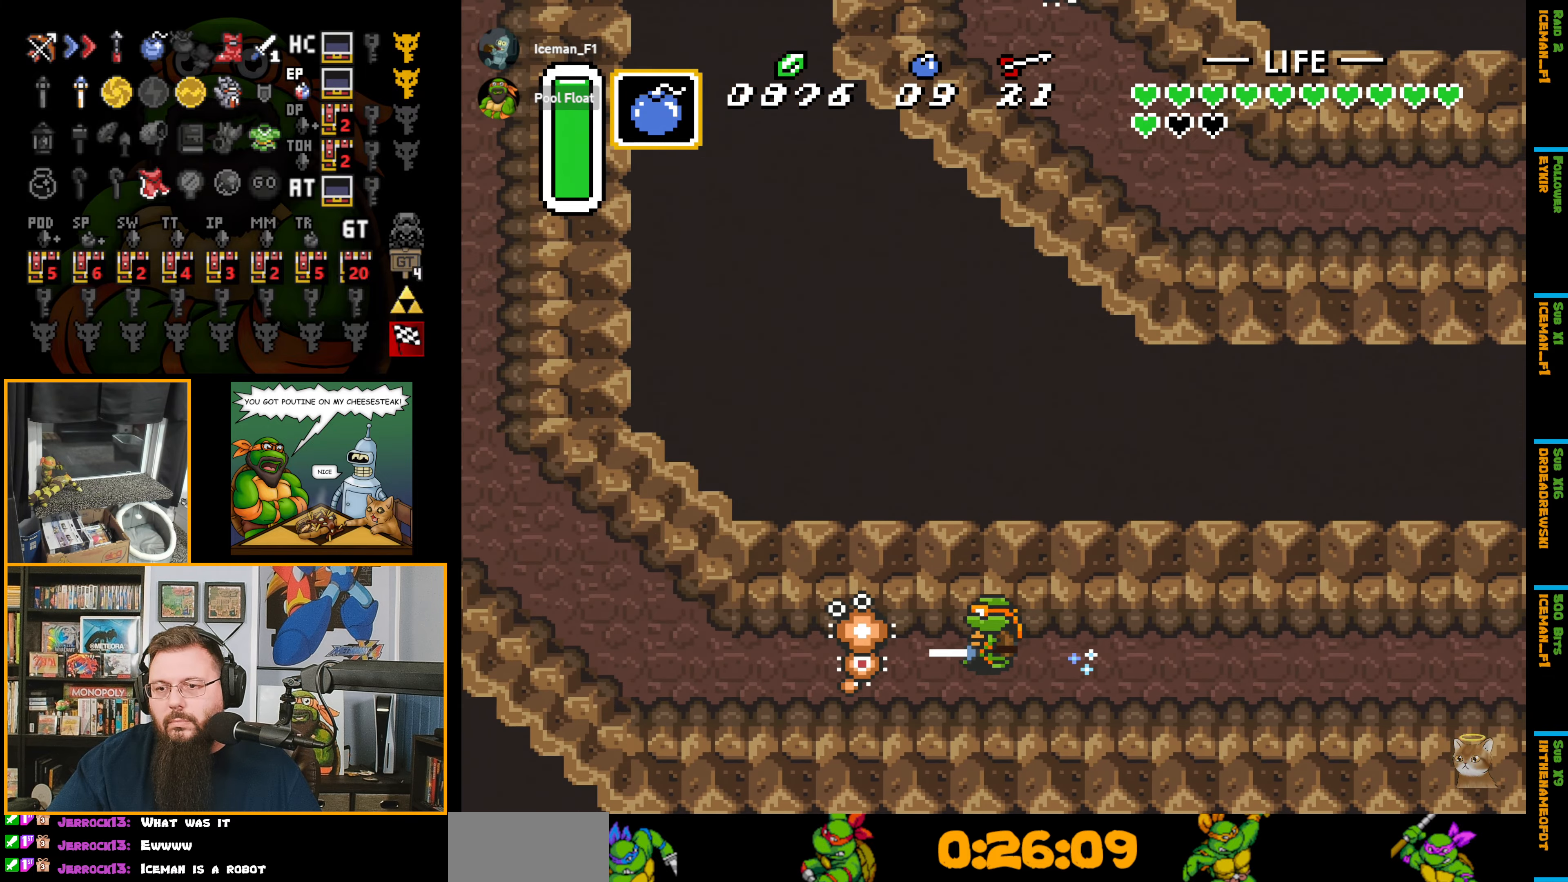
{"buttons": ["DPAD_UP"], "events": [[384, "DPAD_UP", "down"]]}
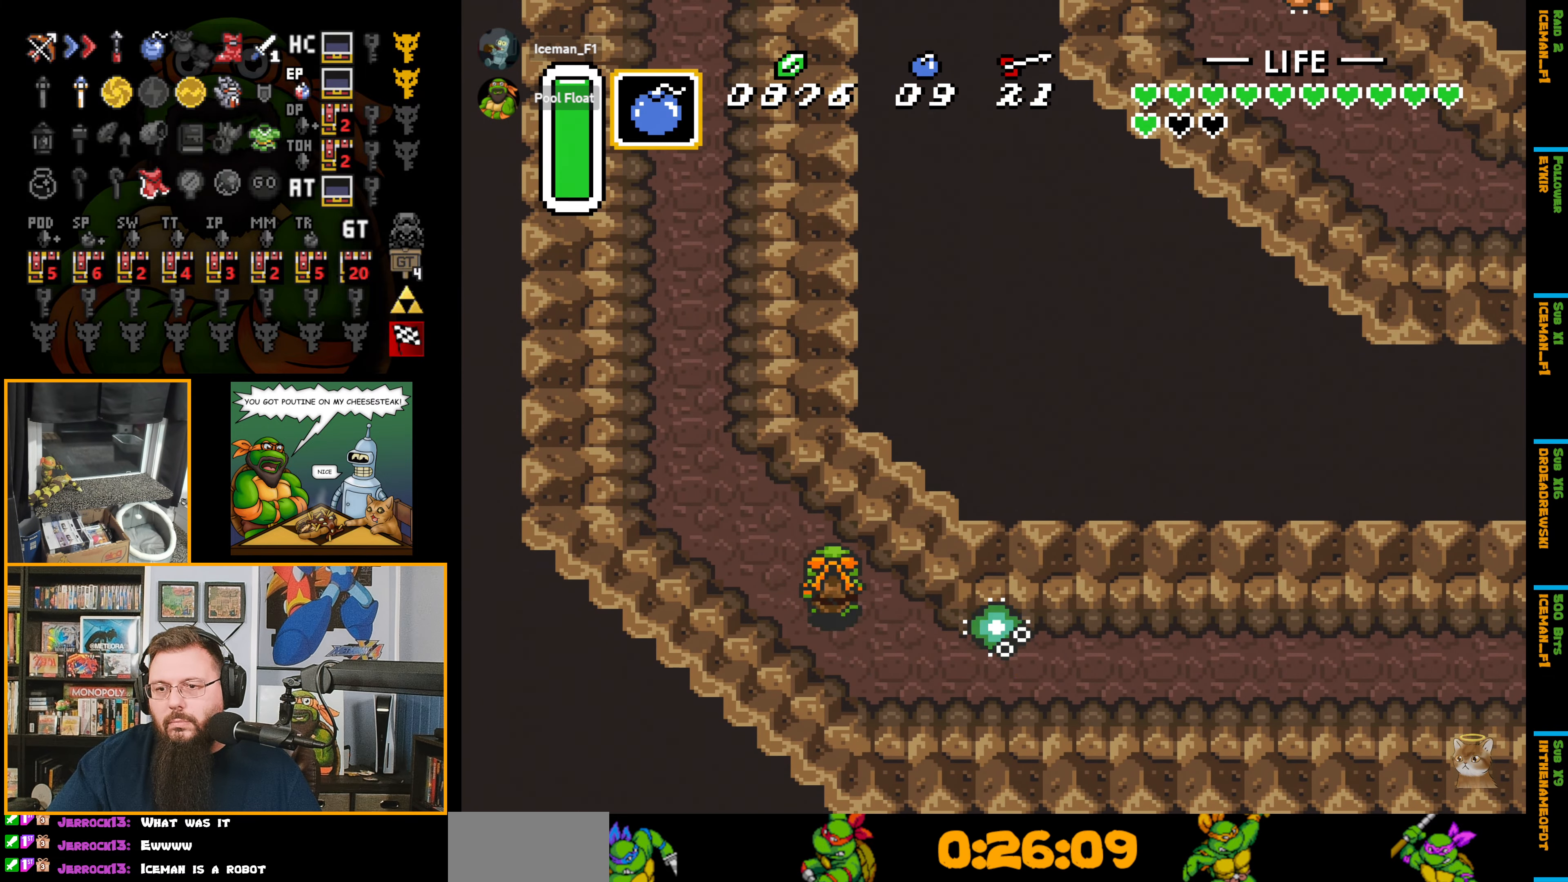
{"buttons": ["A", "DPAD_UP"], "events": [[67, "A", "down"]]}
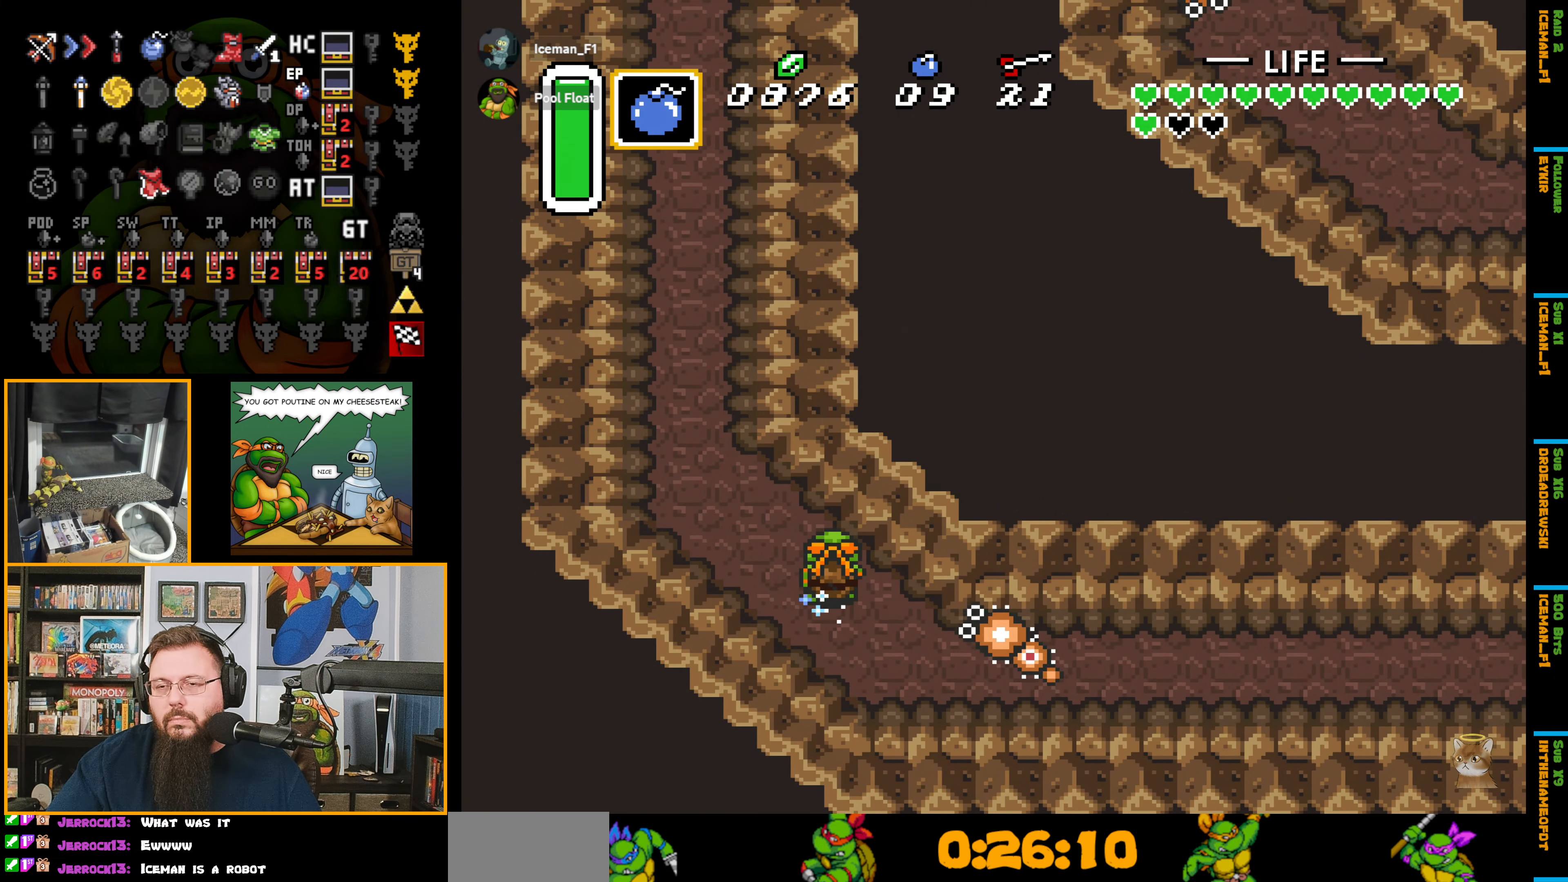
{"buttons": ["A", "DPAD_UP"], "events": []}
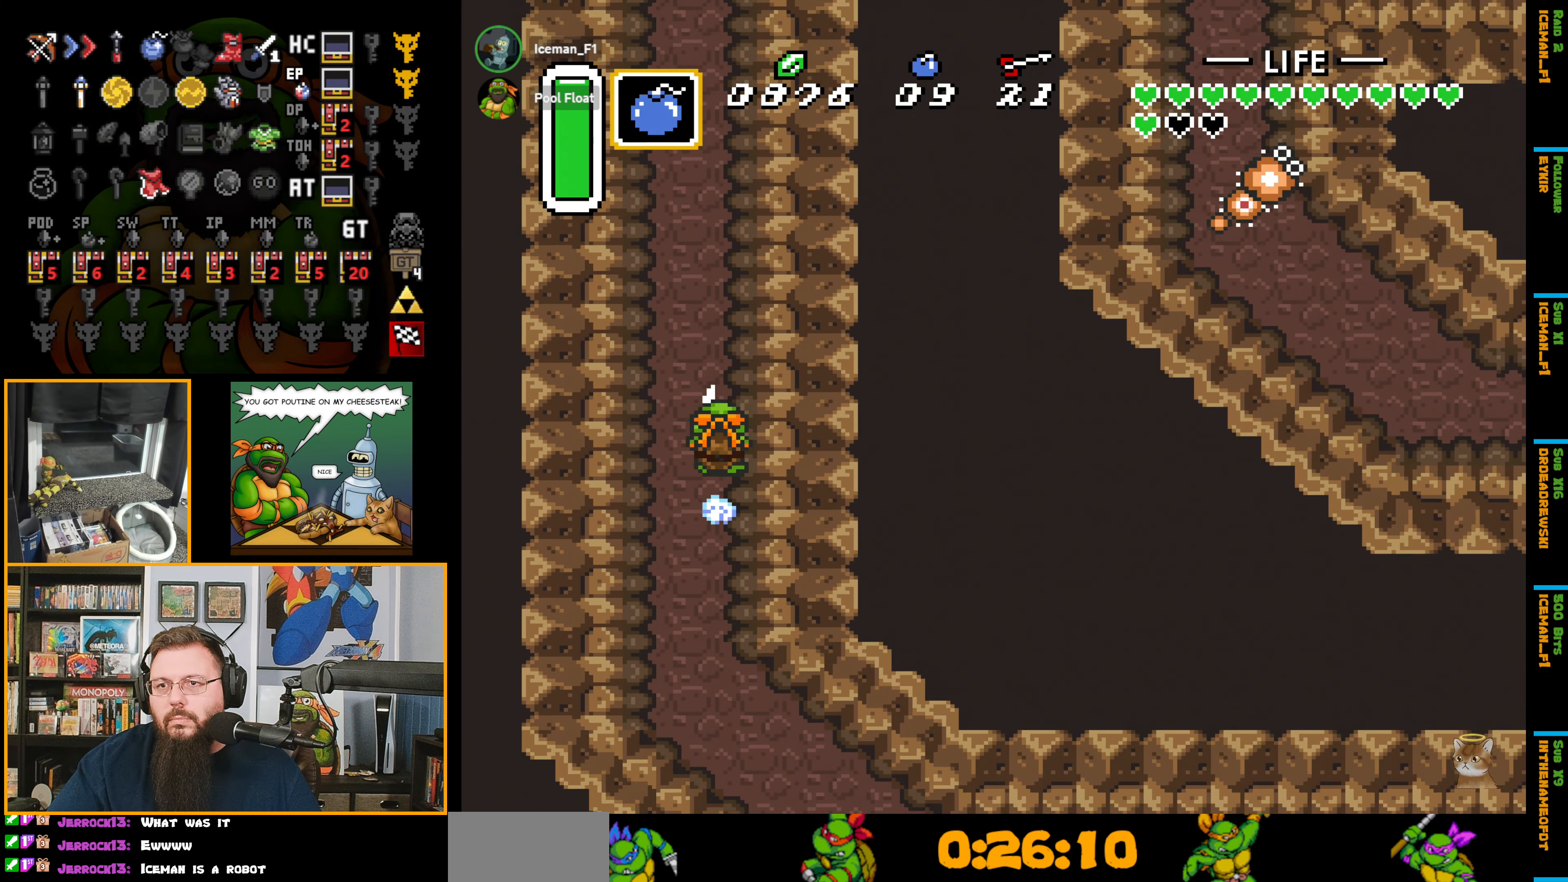
{"buttons": ["A", "DPAD_UP"], "events": []}
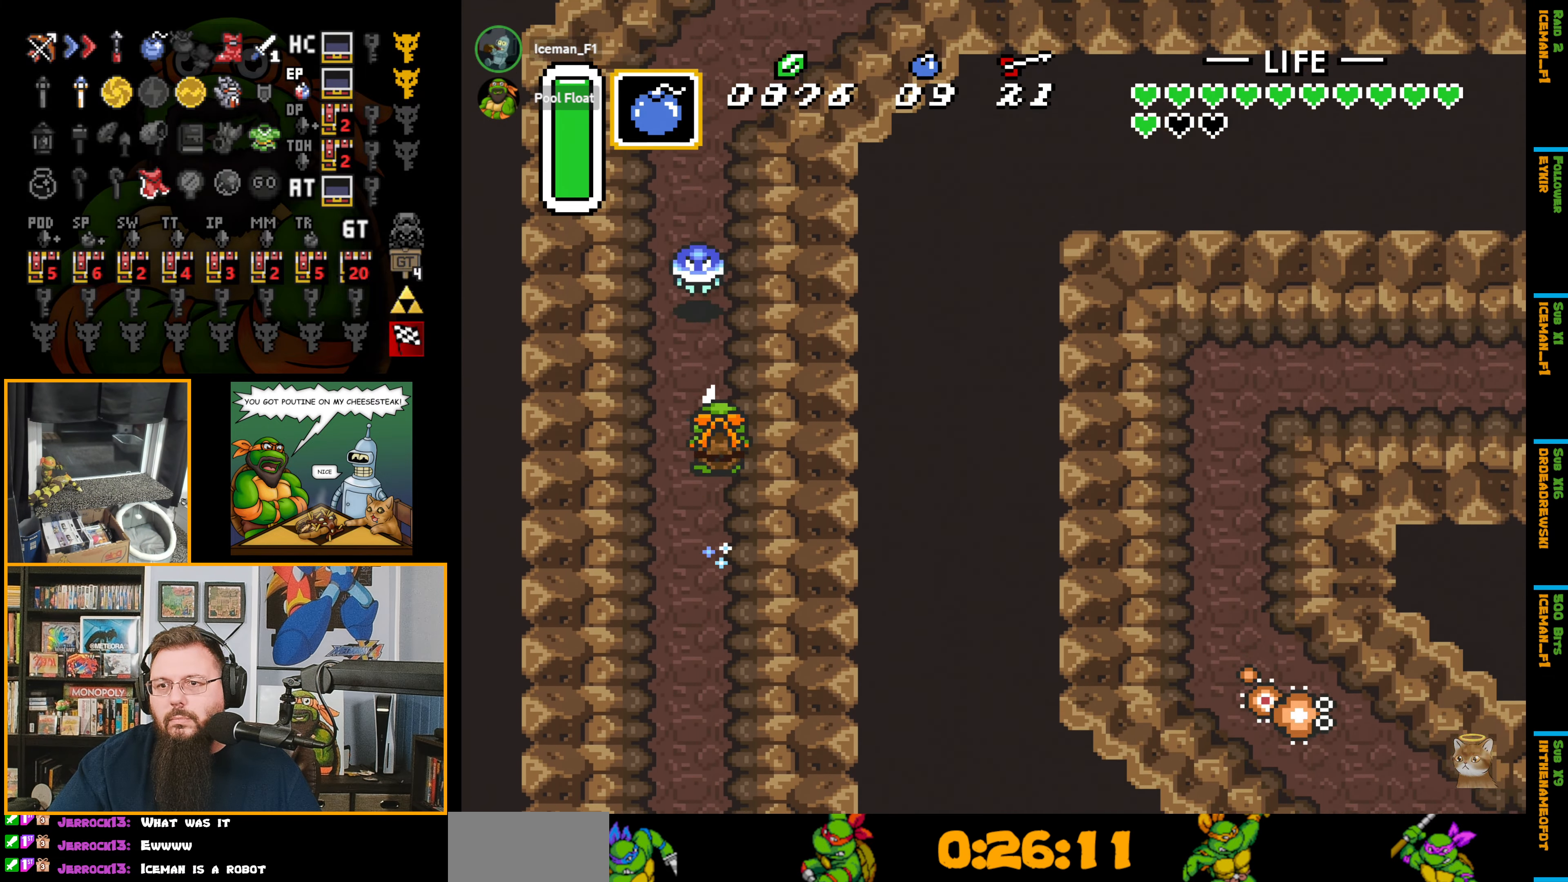
{"buttons": ["DPAD_RIGHT"], "events": [[400, "DPAD_RIGHT", "down"], [434, "A", "up"], [434, "DPAD_UP", "up"]]}
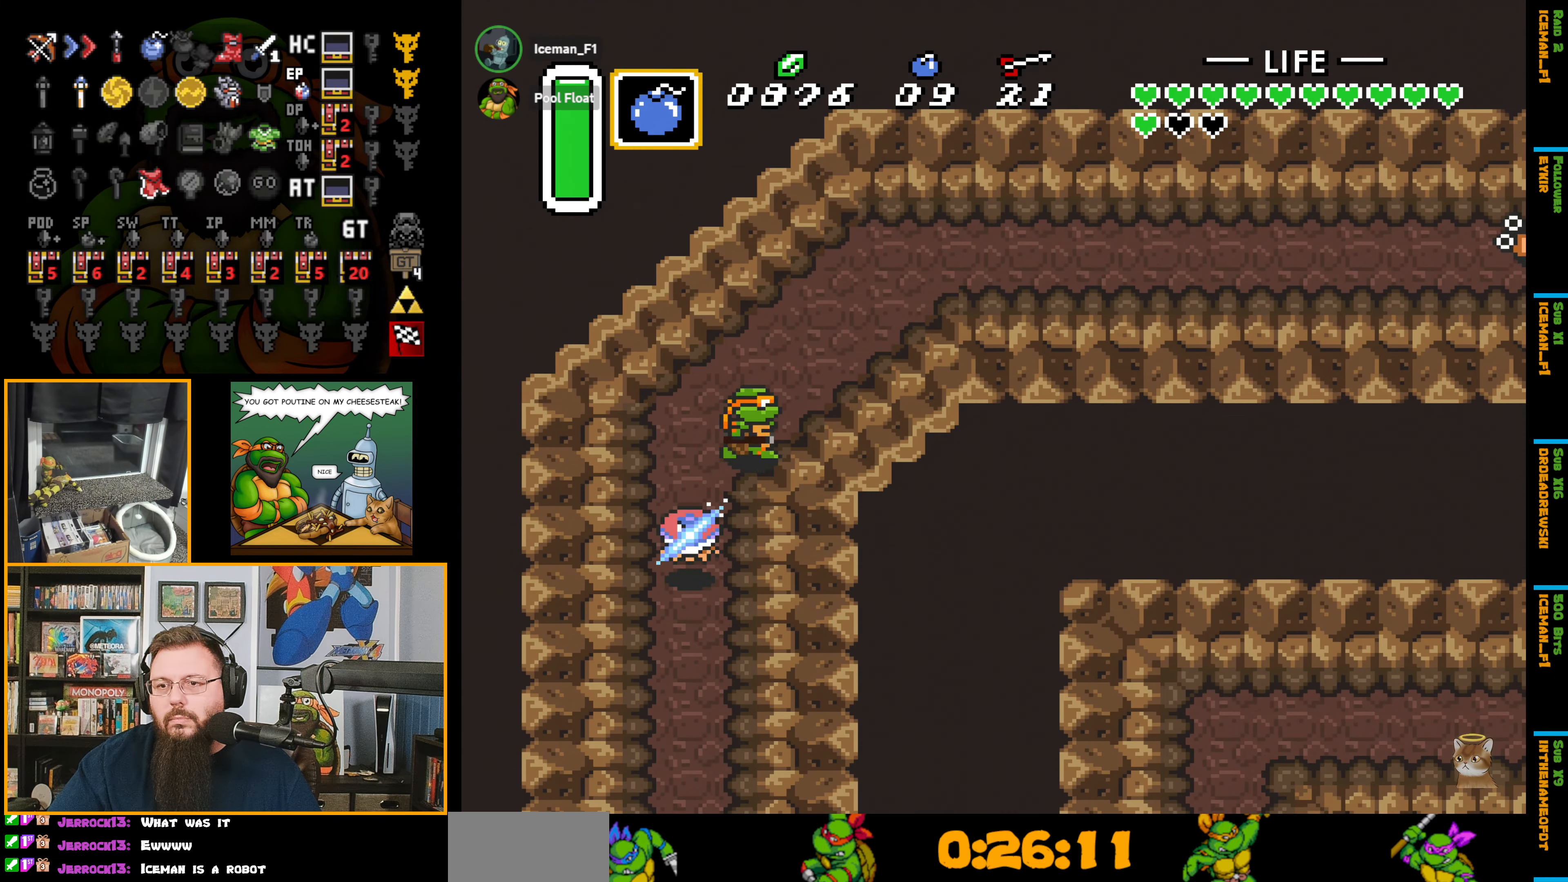
{"buttons": ["A", "L1"], "events": [[67, "A", "down"], [200, "DPAD_RIGHT", "up"], [417, "L1", "down"]]}
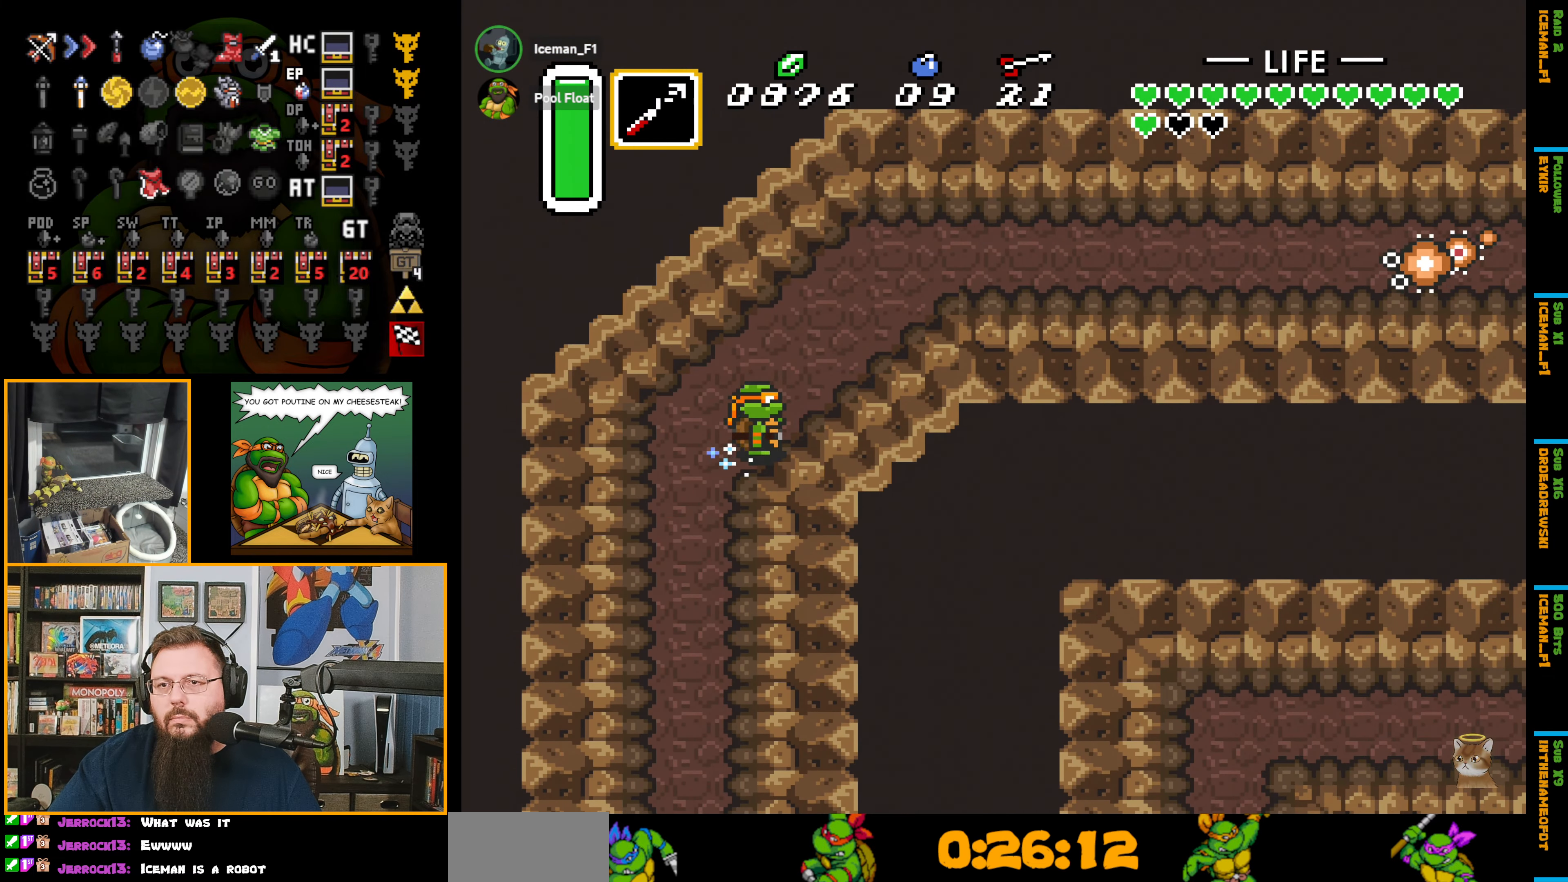
{"buttons": ["A"], "events": [[34, "L1", "up"]]}
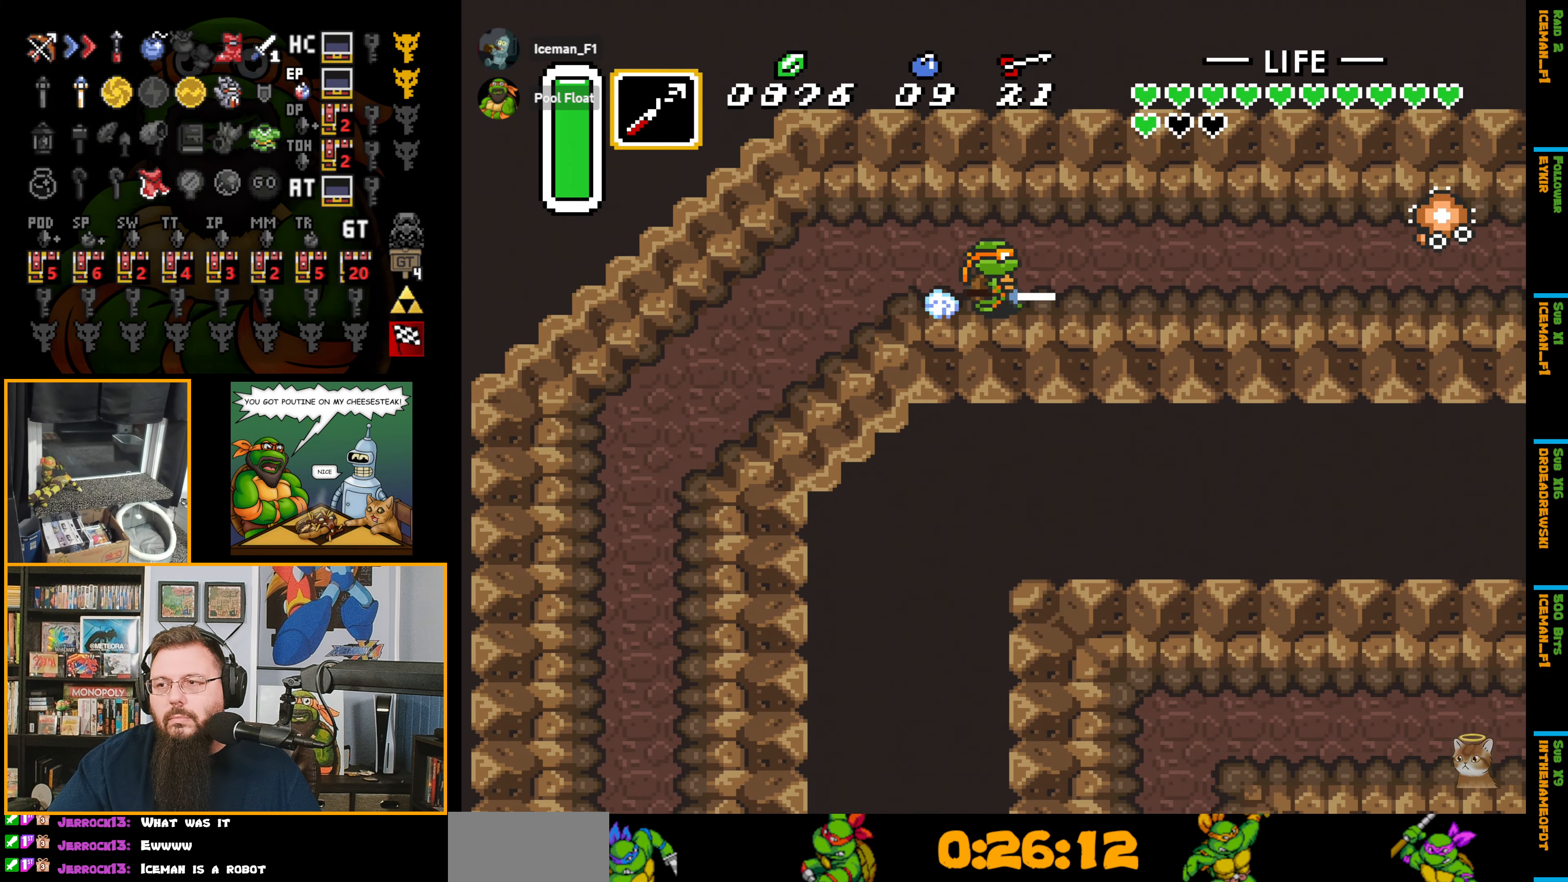
{"buttons": ["A"], "events": []}
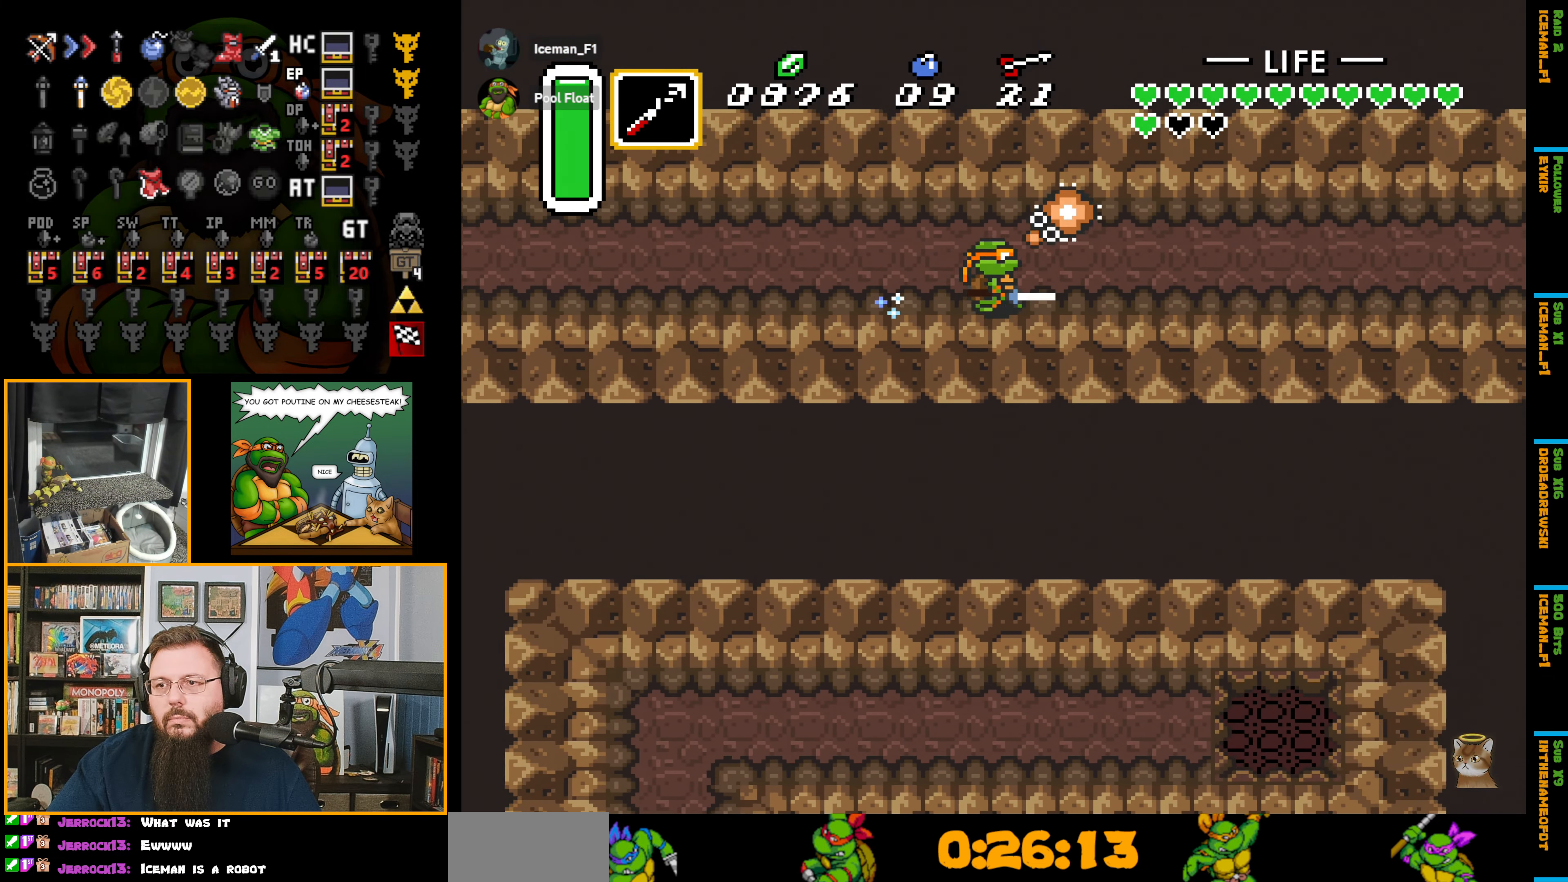
{"buttons": ["A"], "events": []}
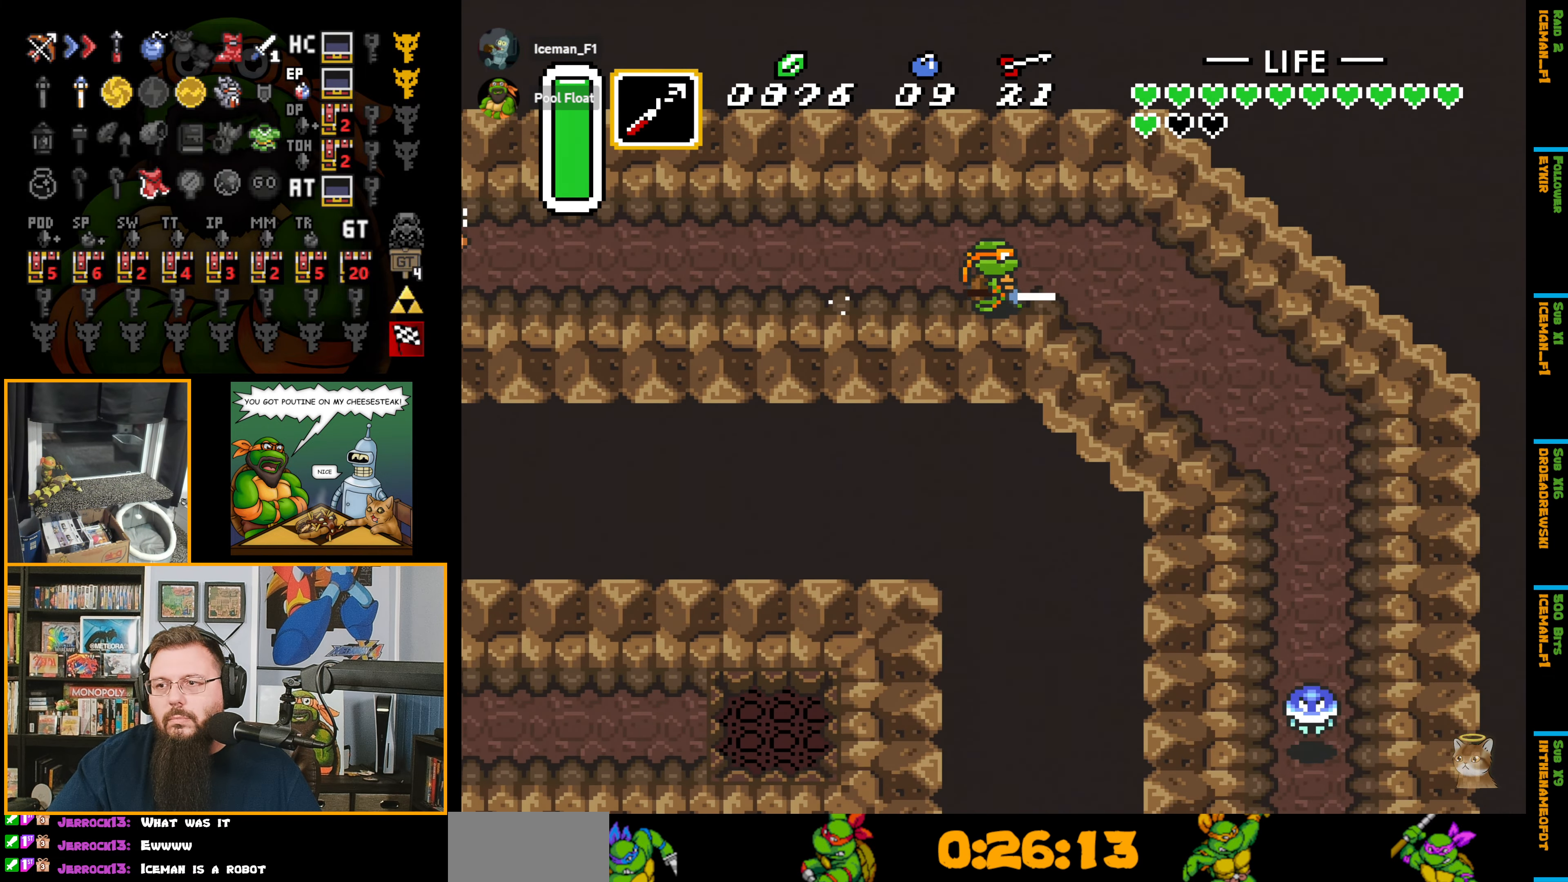
{"buttons": ["DPAD_DOWN", "DPAD_RIGHT"], "events": [[183, "DPAD_DOWN", "down"], [300, "A", "up"], [350, "DPAD_RIGHT", "down"]]}
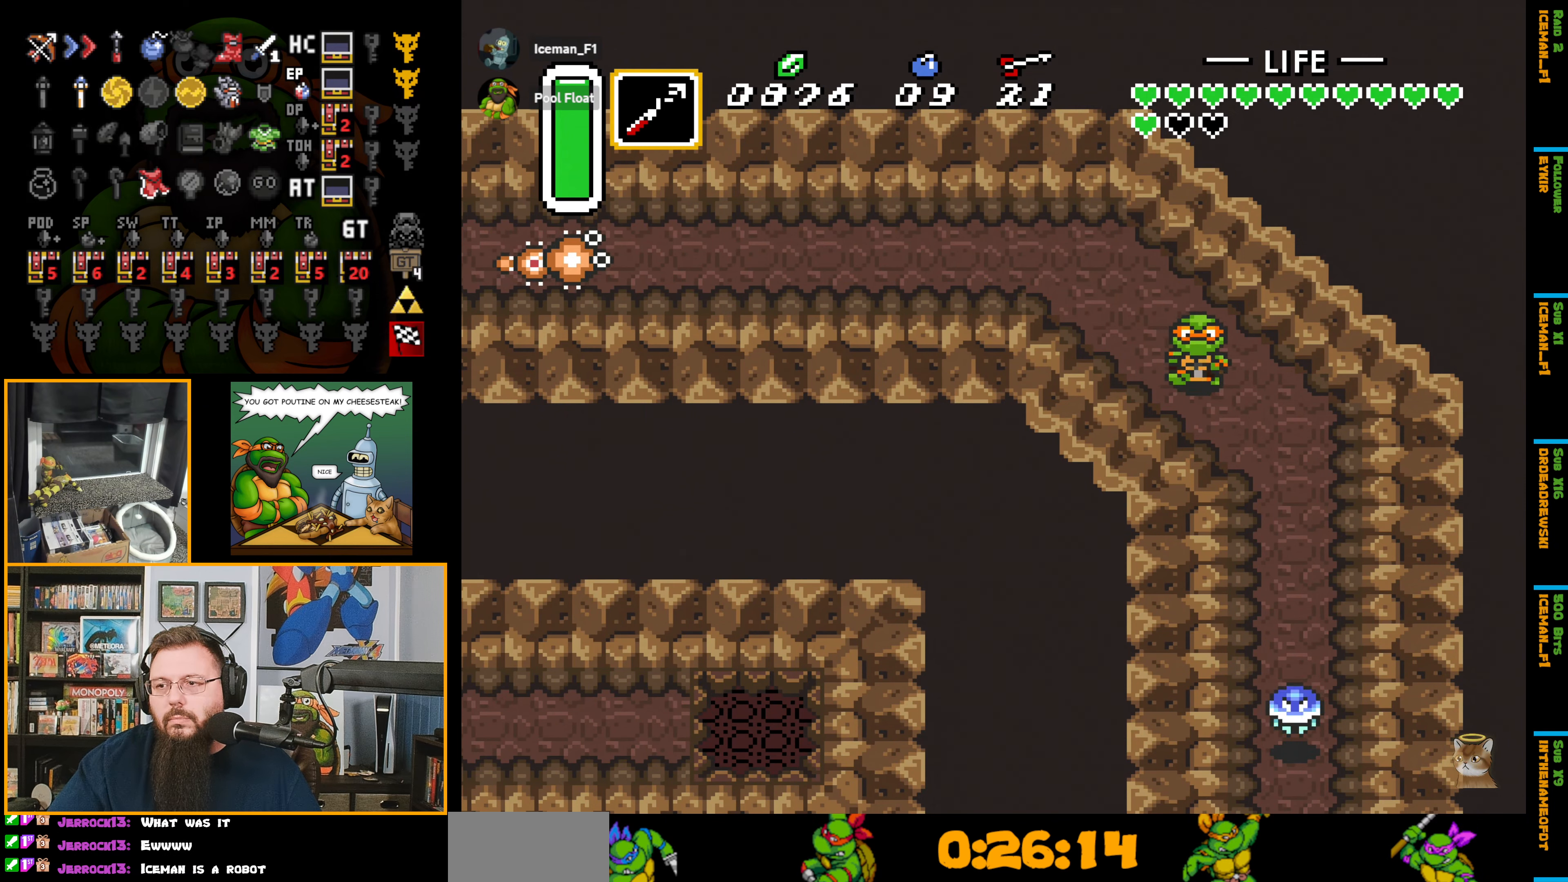
{"buttons": ["Y", "DPAD_DOWN"], "events": [[333, "DPAD_RIGHT", "up"], [383, "Y", "down"]]}
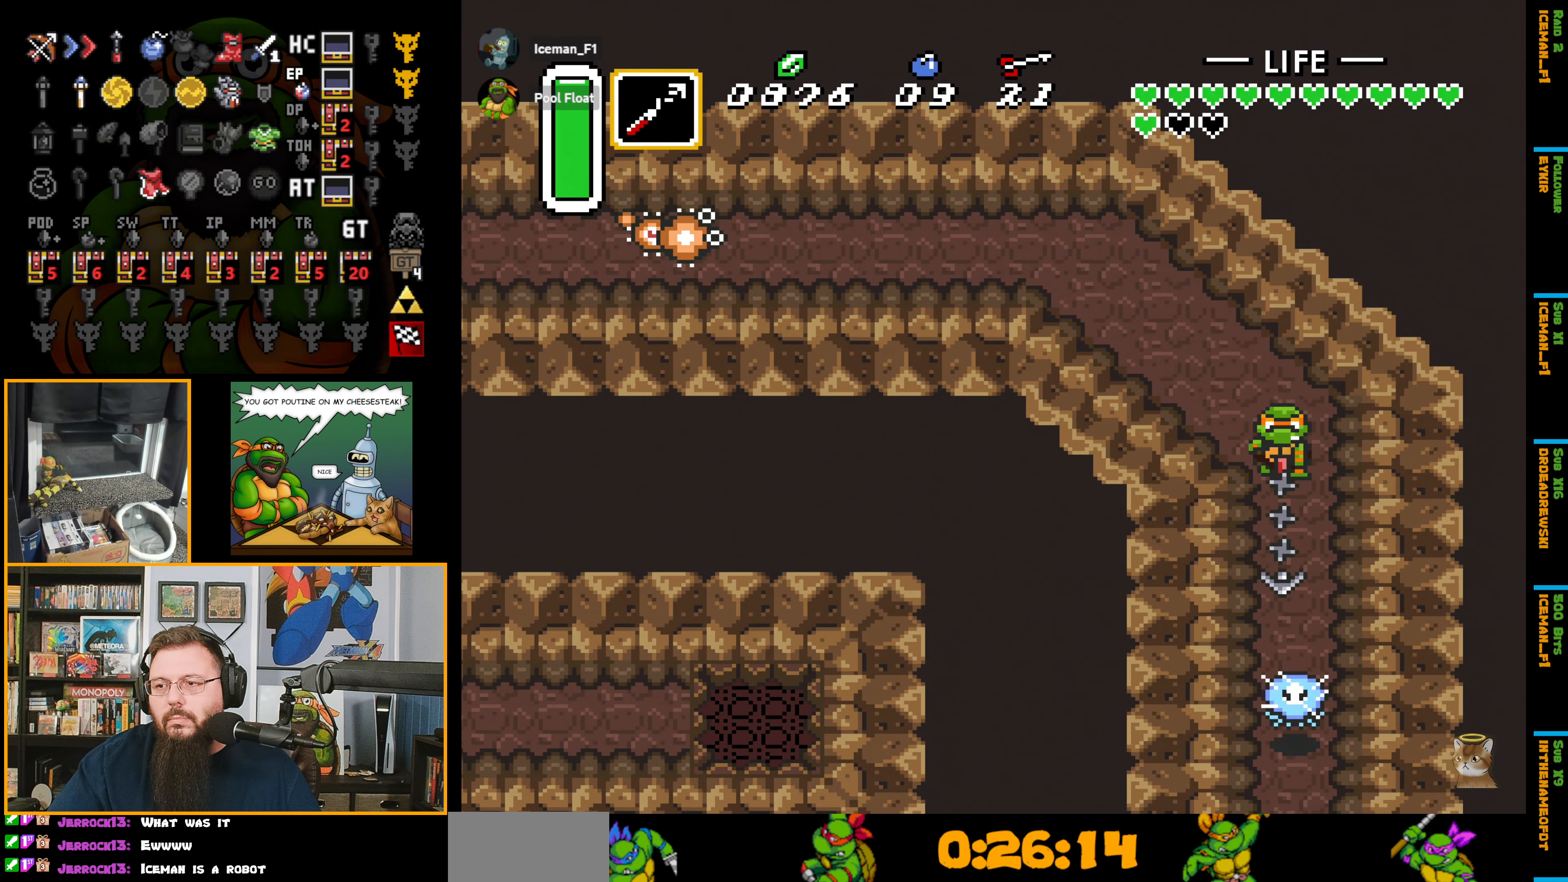
{"buttons": ["A", "DPAD_DOWN"], "events": [[33, "Y", "up"], [483, "A", "down"]]}
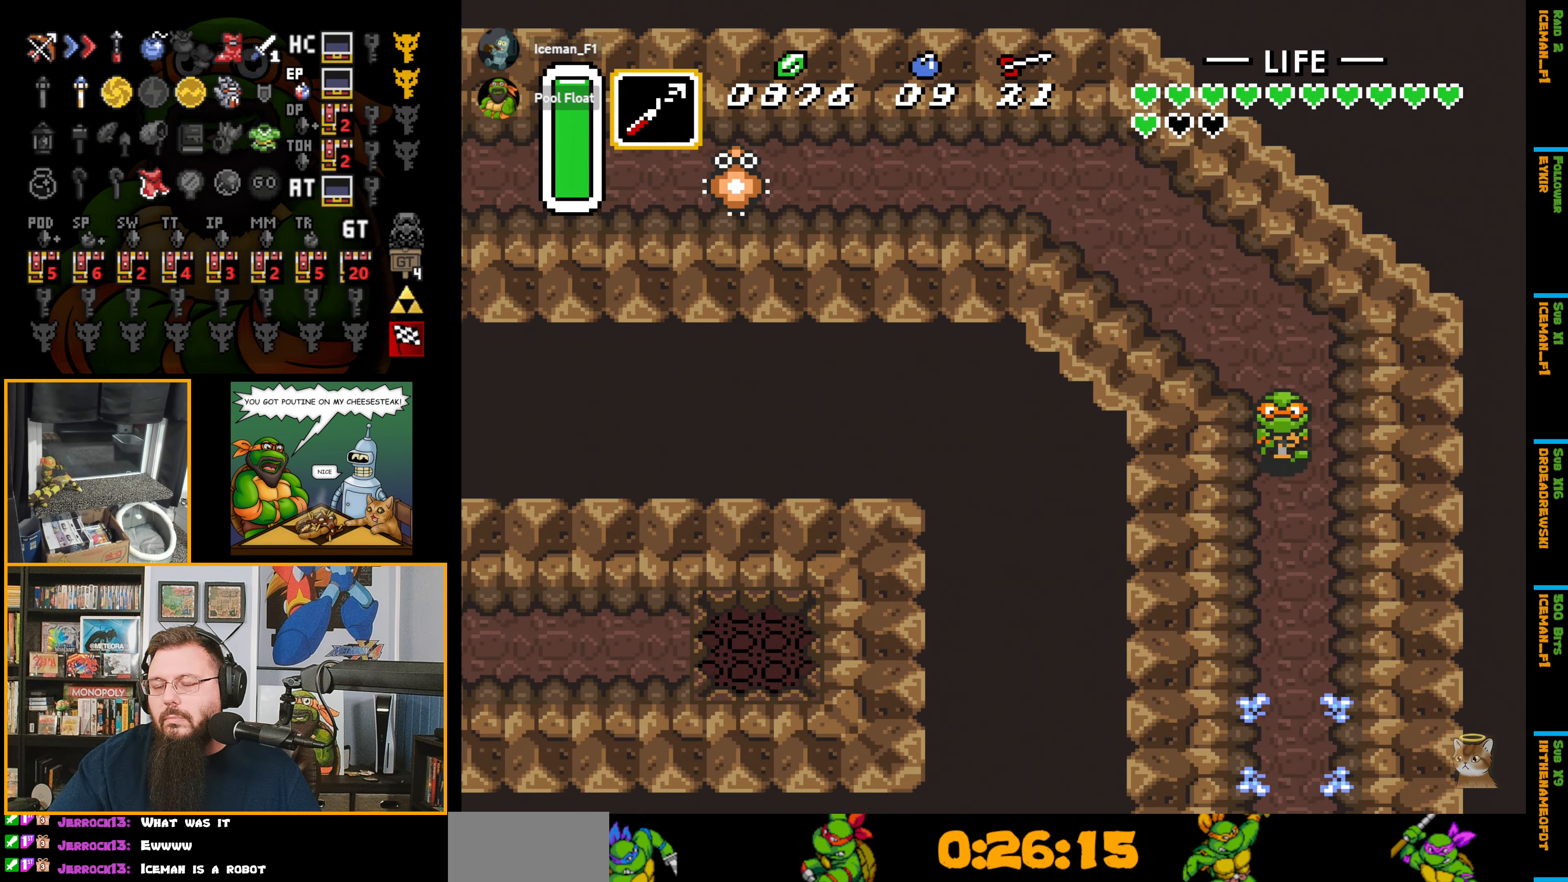
{"buttons": ["A", "DPAD_DOWN"], "events": []}